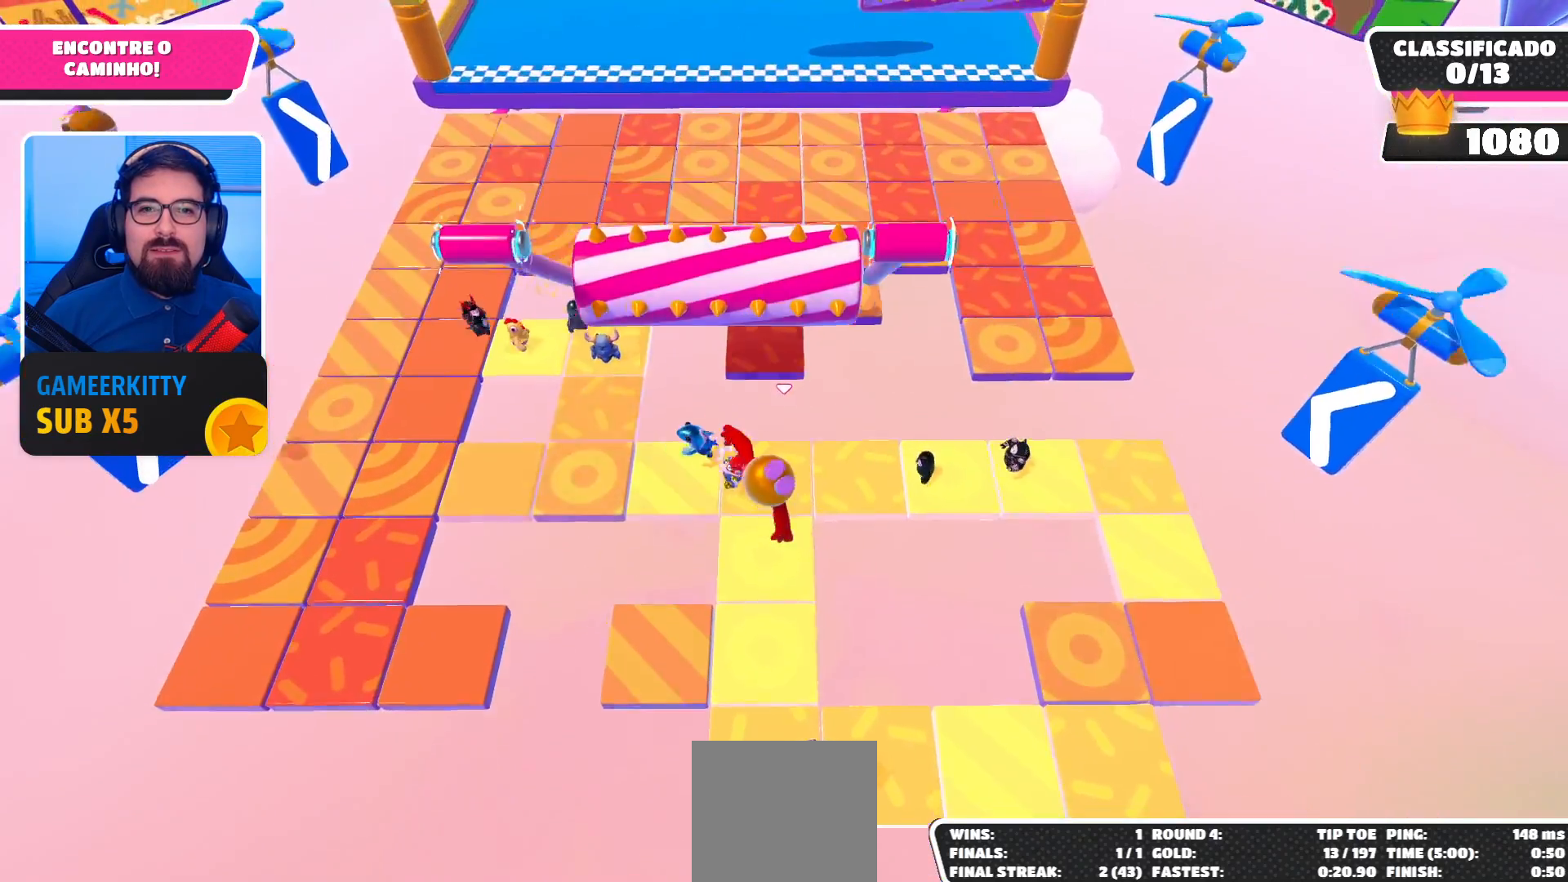
Gameplay with a controller (Xbox layout); each line is a JSON object with the inputs held at the frame after it. "events" lists button and stick changes between this image and that frame as [ms after this image, input, new state], when the widget could be followed in between. Not read: L3 R3.
{"buttons": [], "left_stick": "up", "right_stick": "center", "events": []}
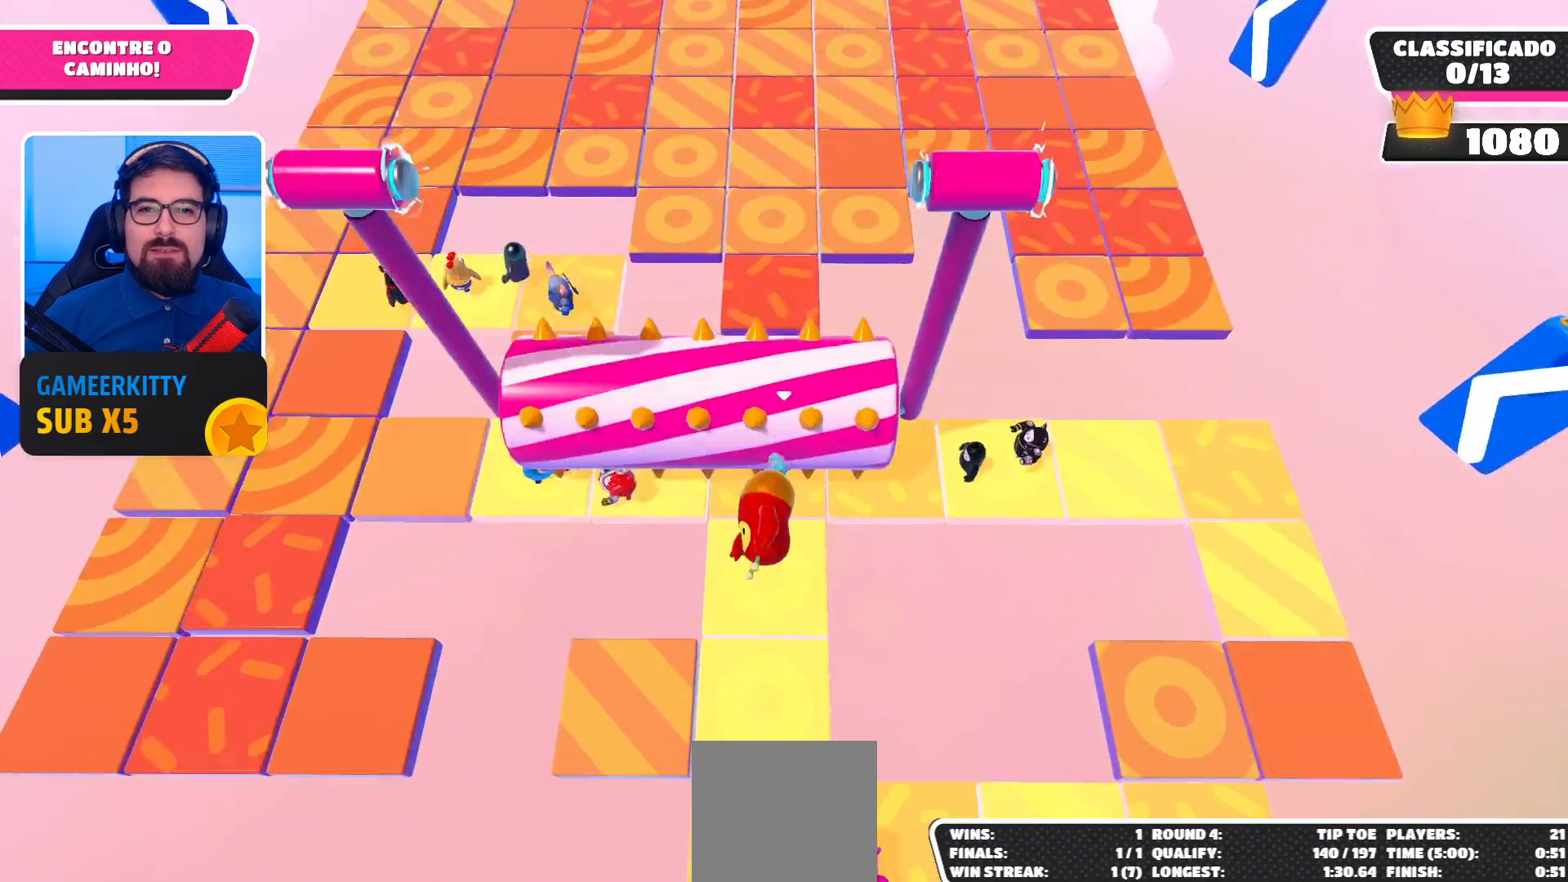
{"buttons": [], "left_stick": "up", "right_stick": "center", "events": []}
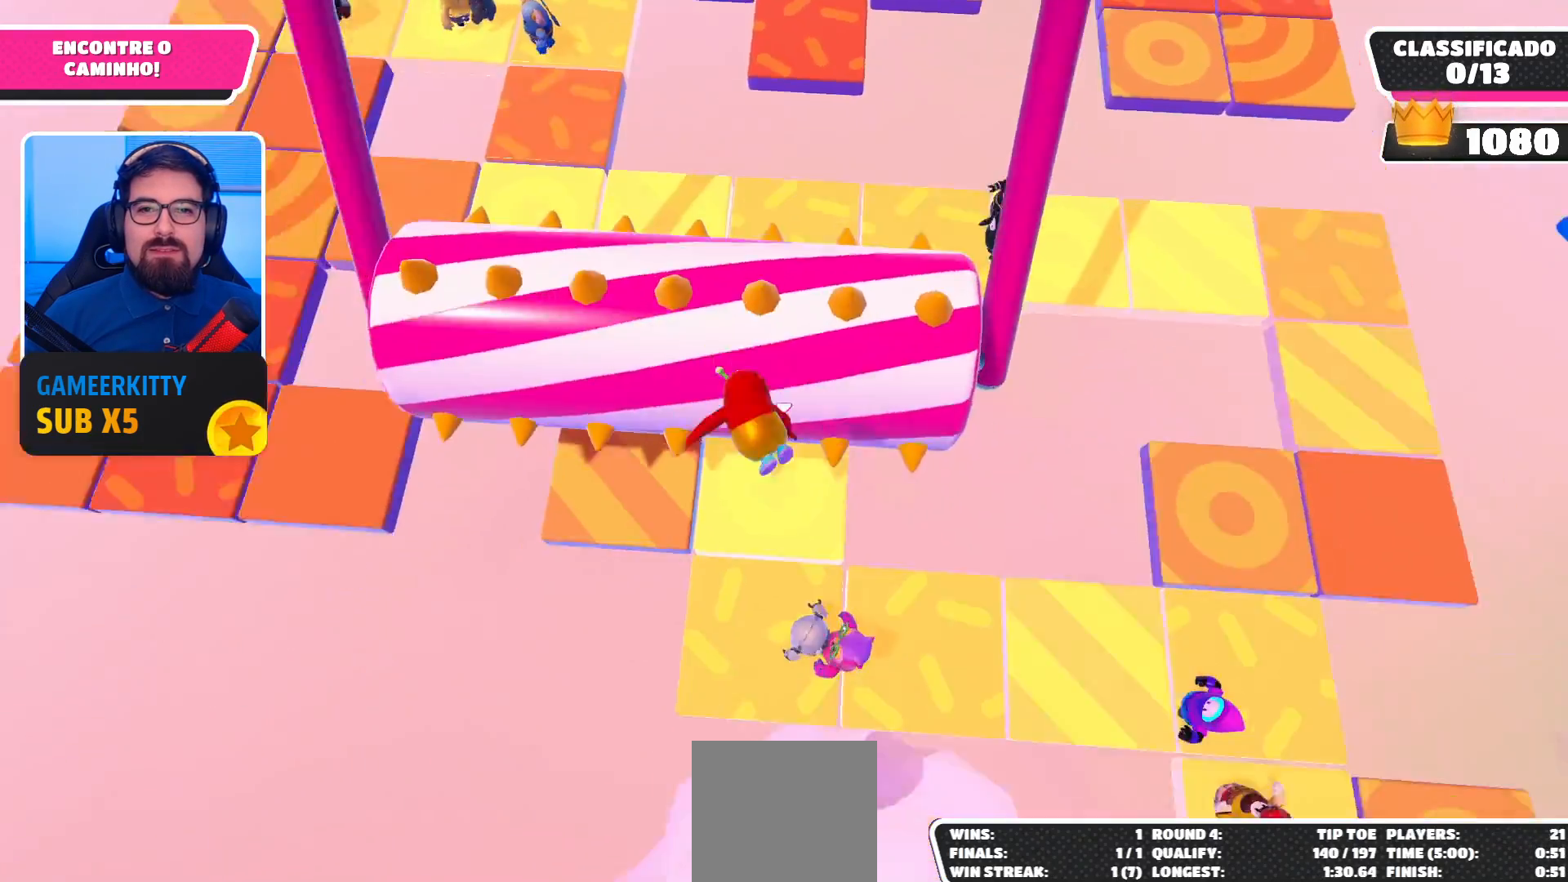
{"buttons": [], "left_stick": "center", "right_stick": "center", "events": [[267, "left_stick", "up-right"], [367, "left_stick", "center"]]}
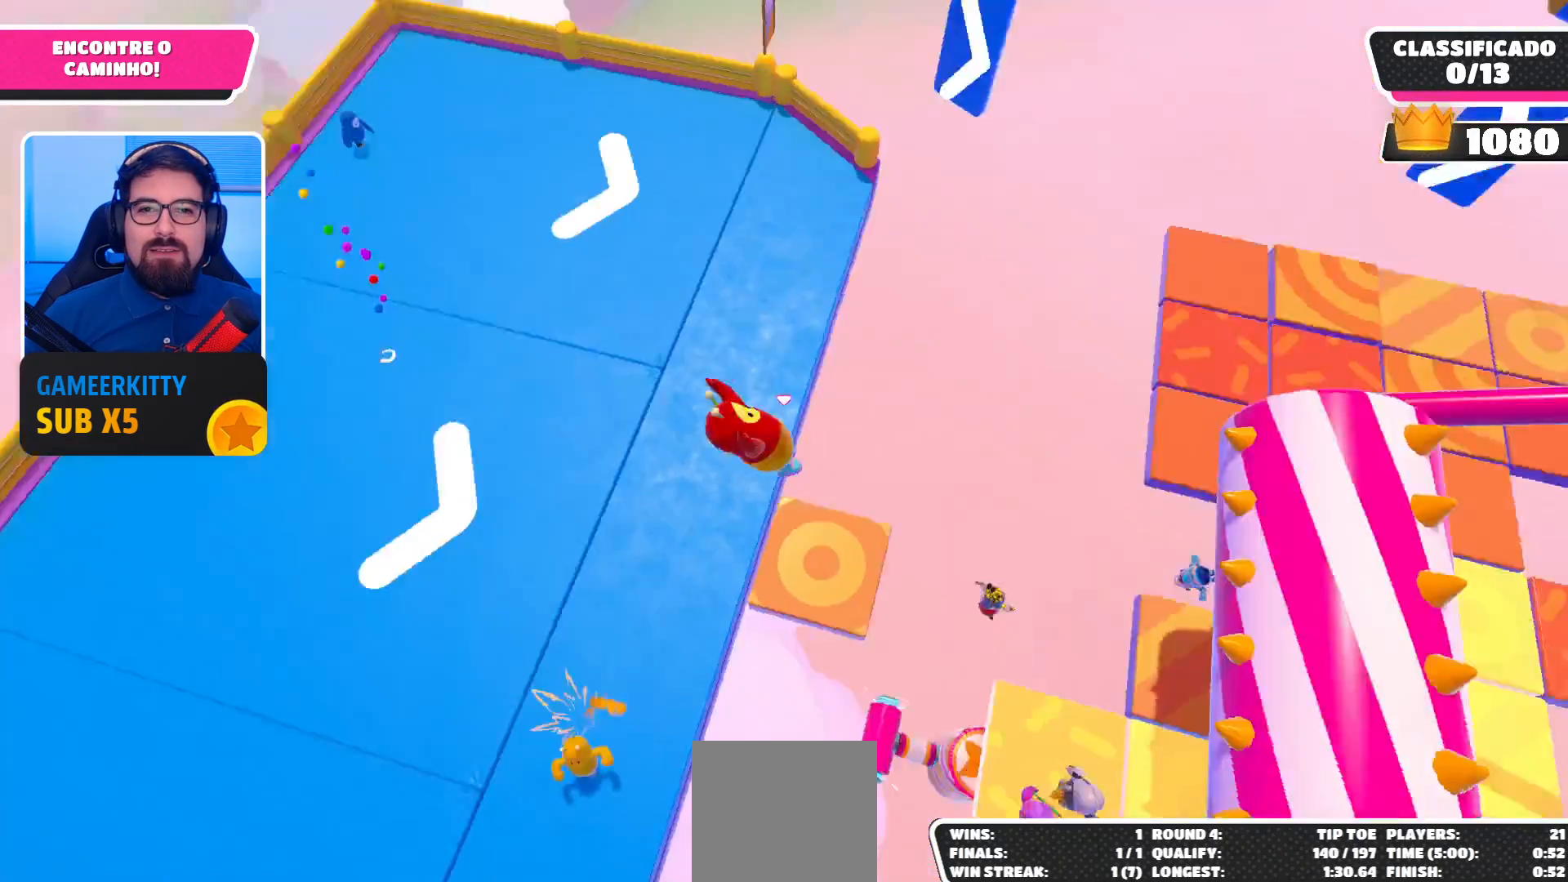
{"buttons": [], "left_stick": "down-right", "right_stick": "up-right", "events": [[333, "left_stick", "down-right"], [400, "right_stick", "up-right"]]}
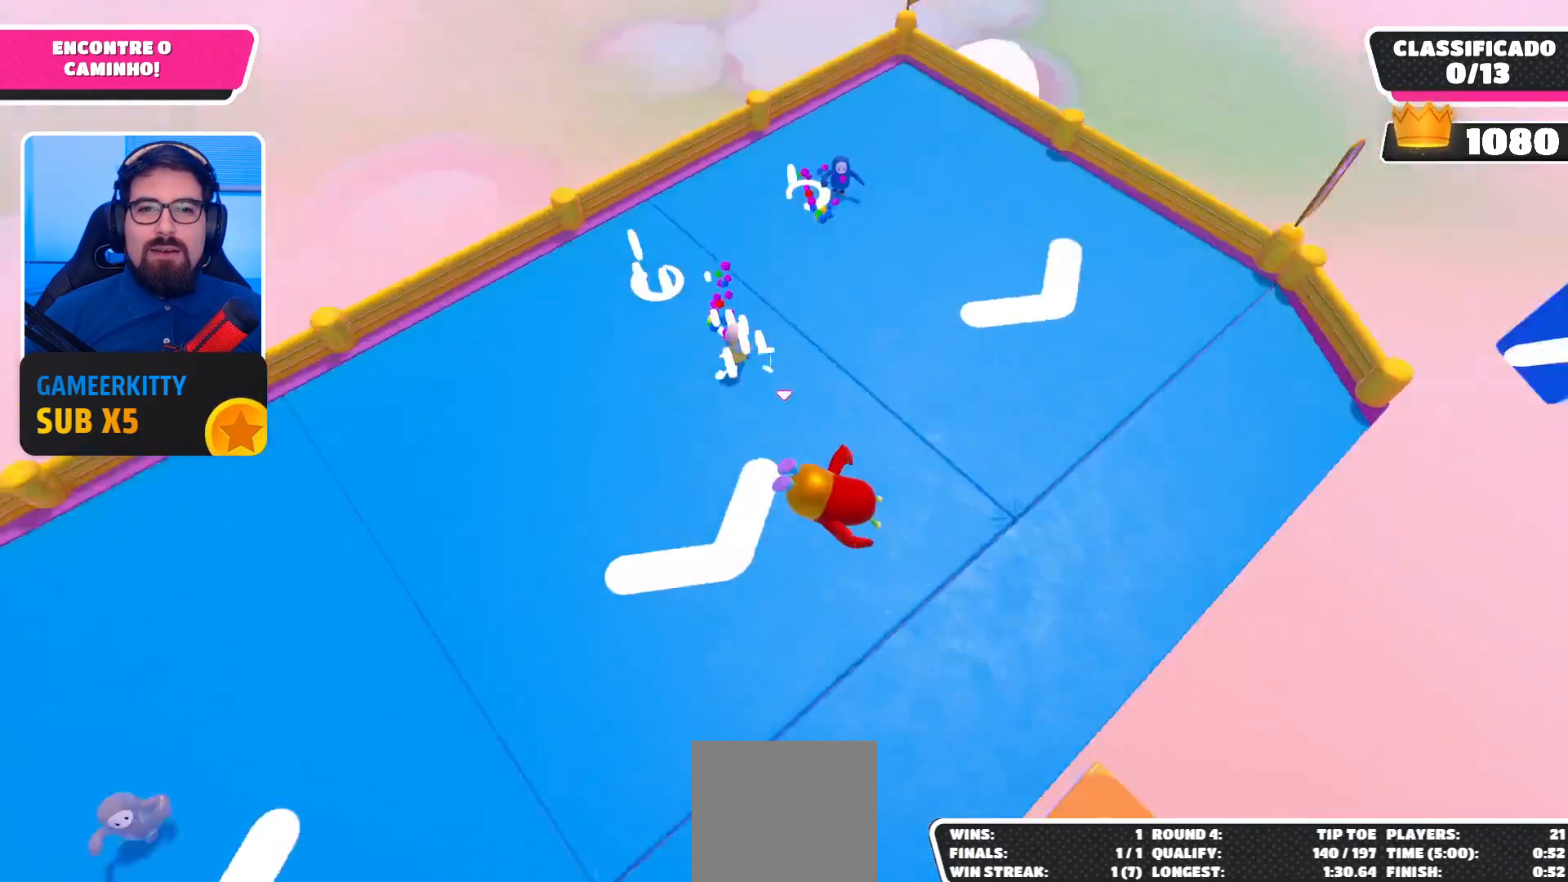
{"buttons": [], "left_stick": "up-right", "right_stick": "up-right", "events": [[200, "left_stick", "center"], [367, "left_stick", "up-right"]]}
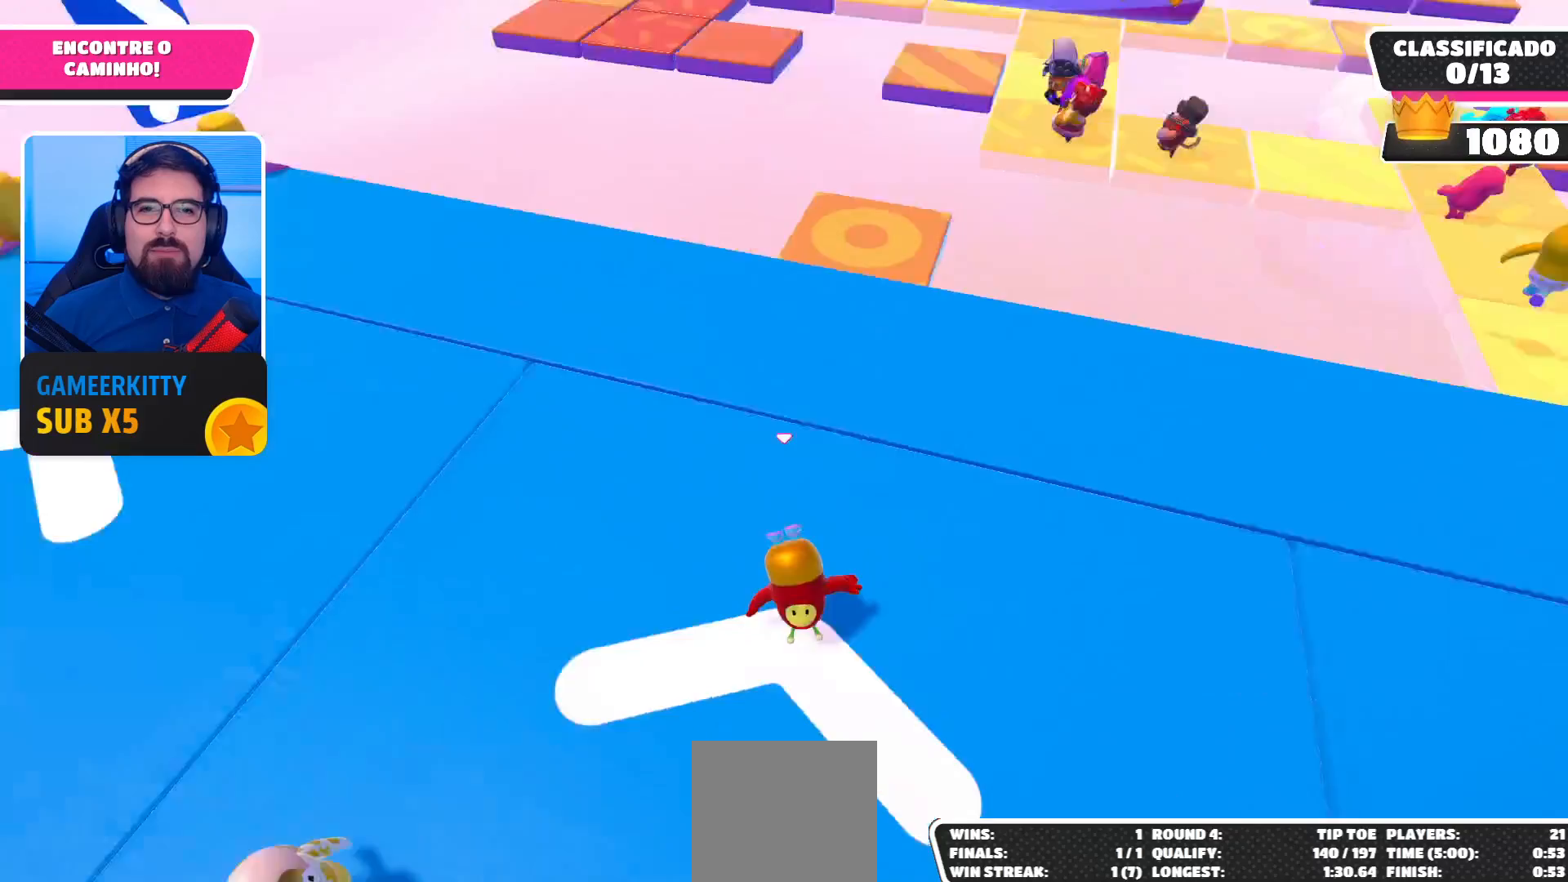
{"buttons": [], "left_stick": "up-right", "right_stick": "center", "events": [[33, "right_stick", "center"], [233, "right_stick", "up"], [400, "right_stick", "center"]]}
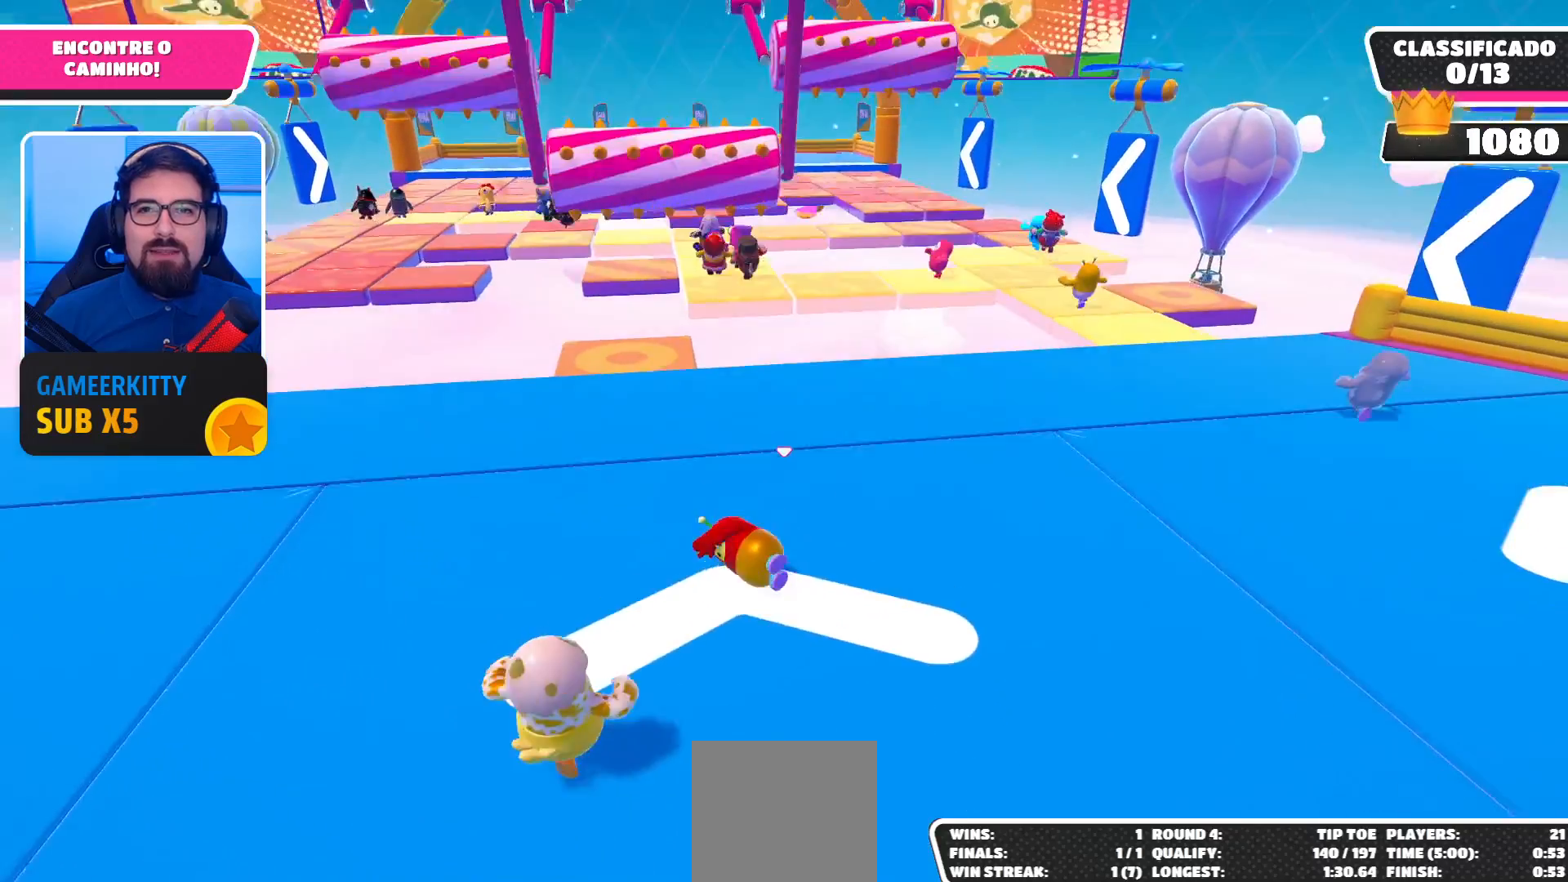
{"buttons": [], "left_stick": "up-right", "right_stick": "down", "events": [[467, "right_stick", "down"]]}
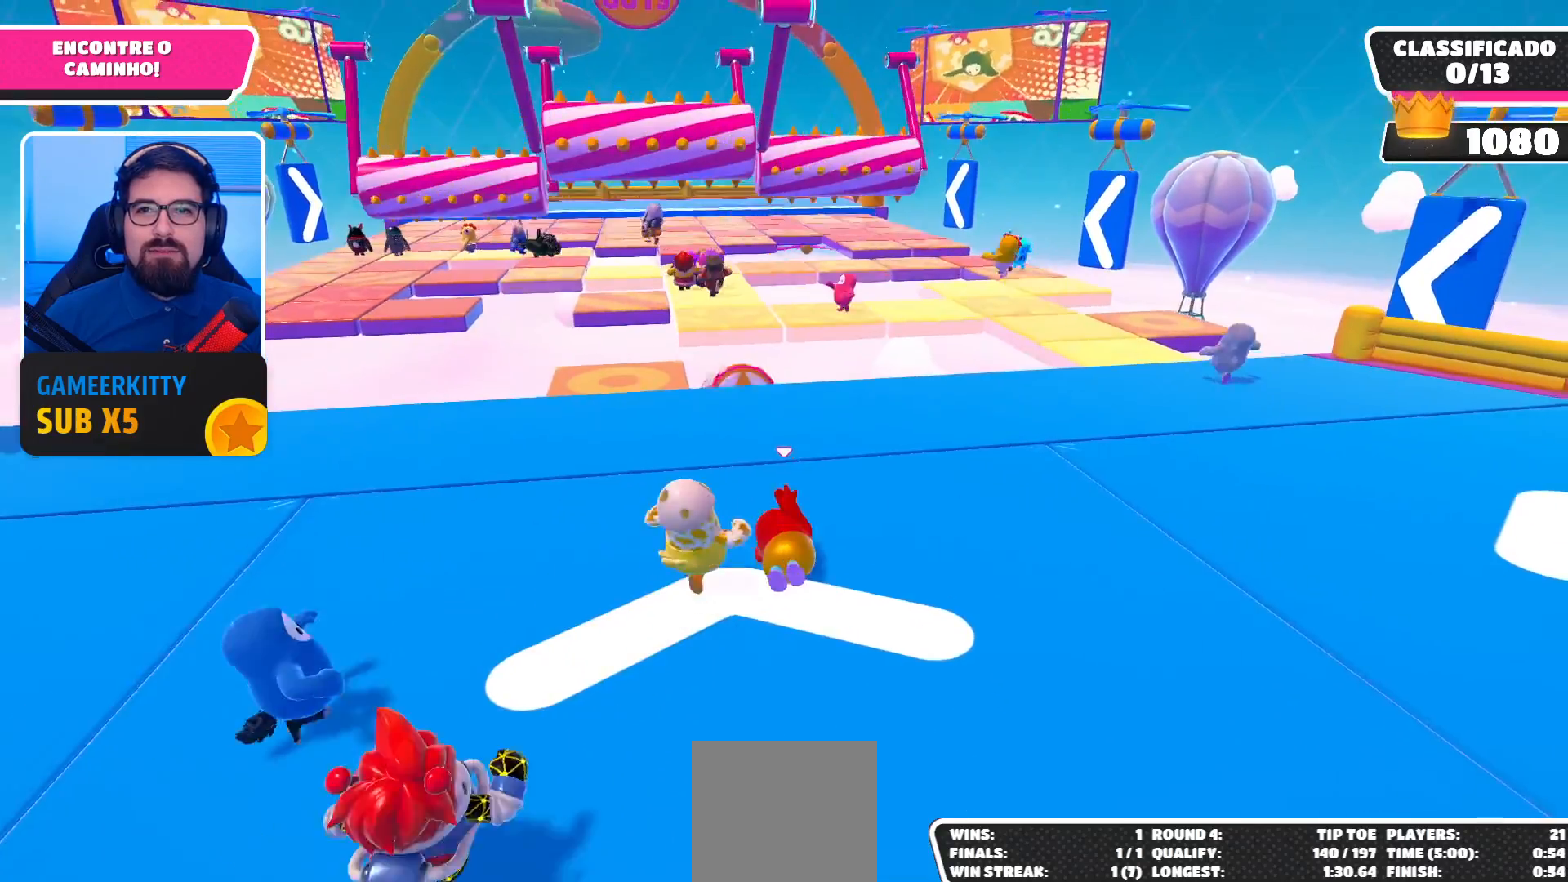
{"buttons": [], "left_stick": "up-right", "right_stick": "center", "events": [[200, "right_stick", "center"]]}
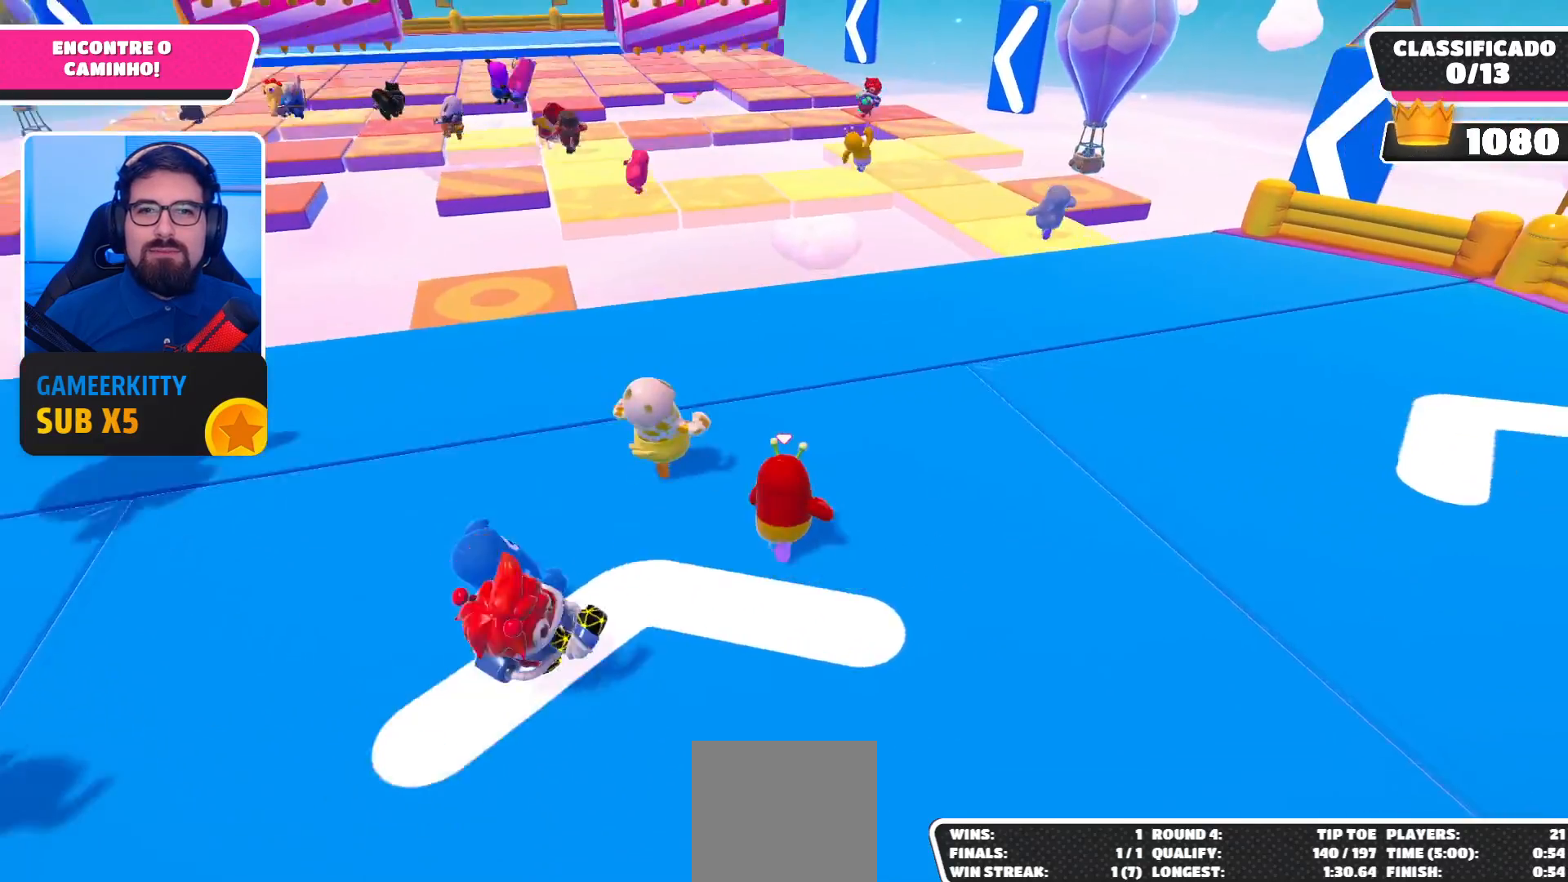
{"buttons": [], "left_stick": "up-right", "right_stick": "center", "events": []}
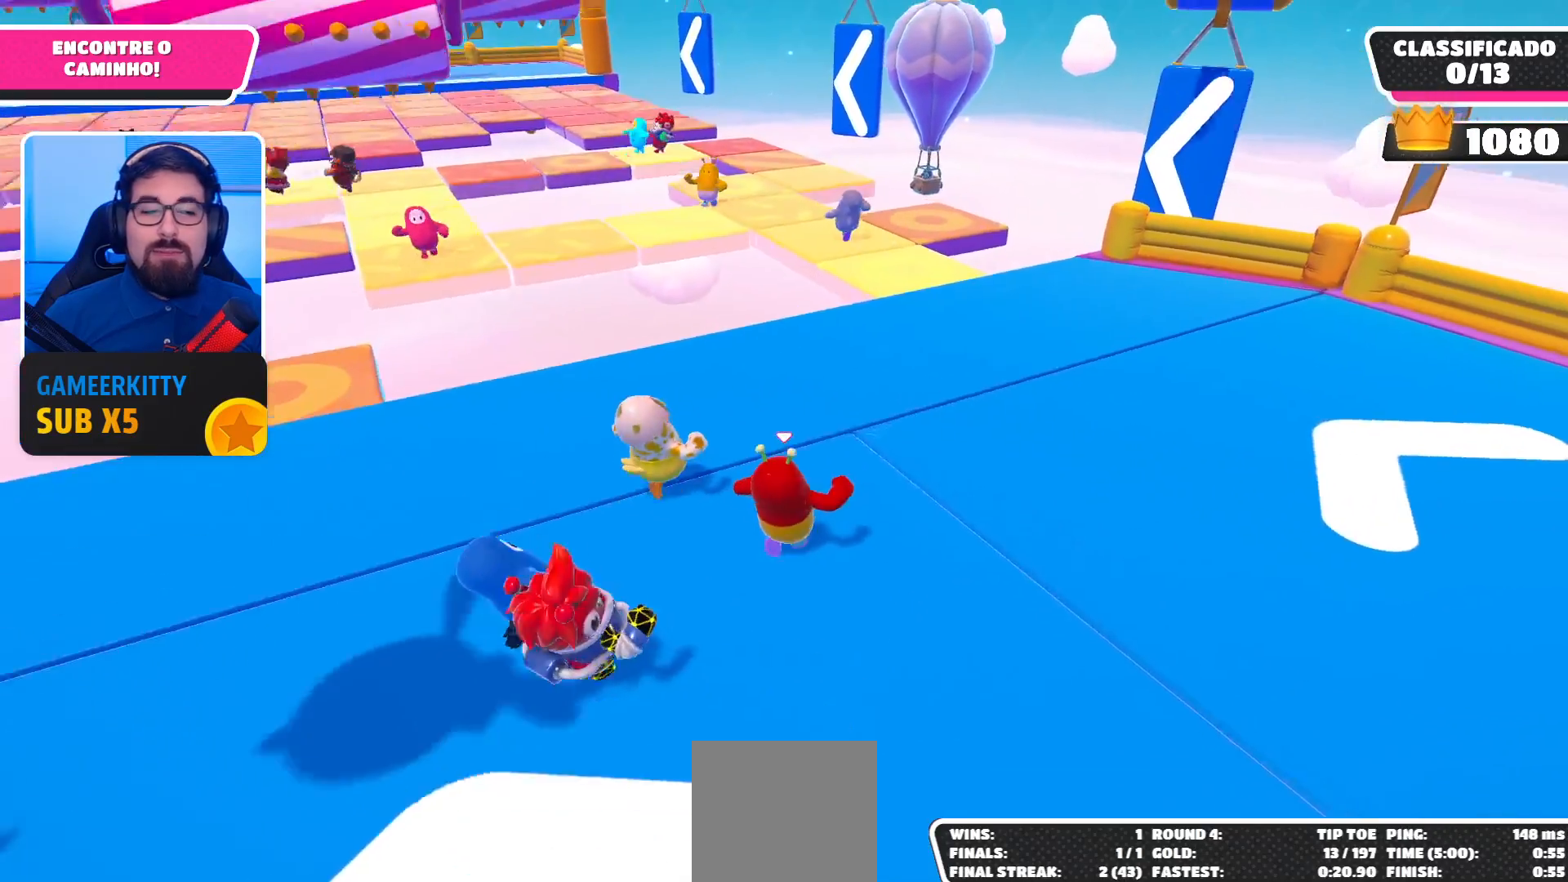
{"buttons": [], "left_stick": "up-right", "right_stick": "down-left", "events": [[400, "right_stick", "down-left"]]}
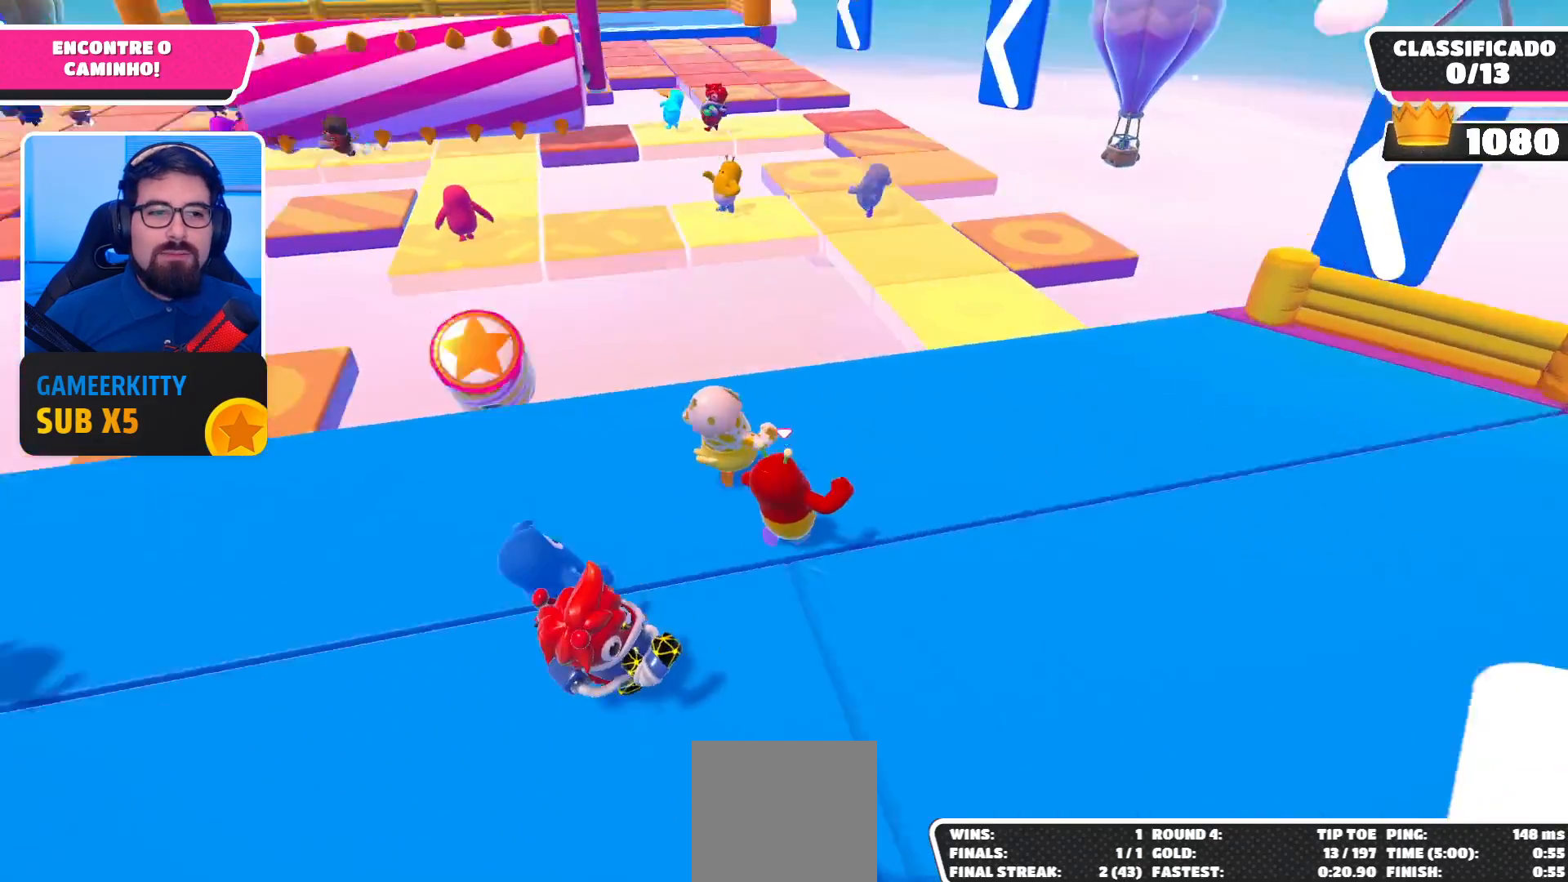
{"buttons": [], "left_stick": "up-right", "right_stick": "center", "events": [[33, "right_stick", "center"]]}
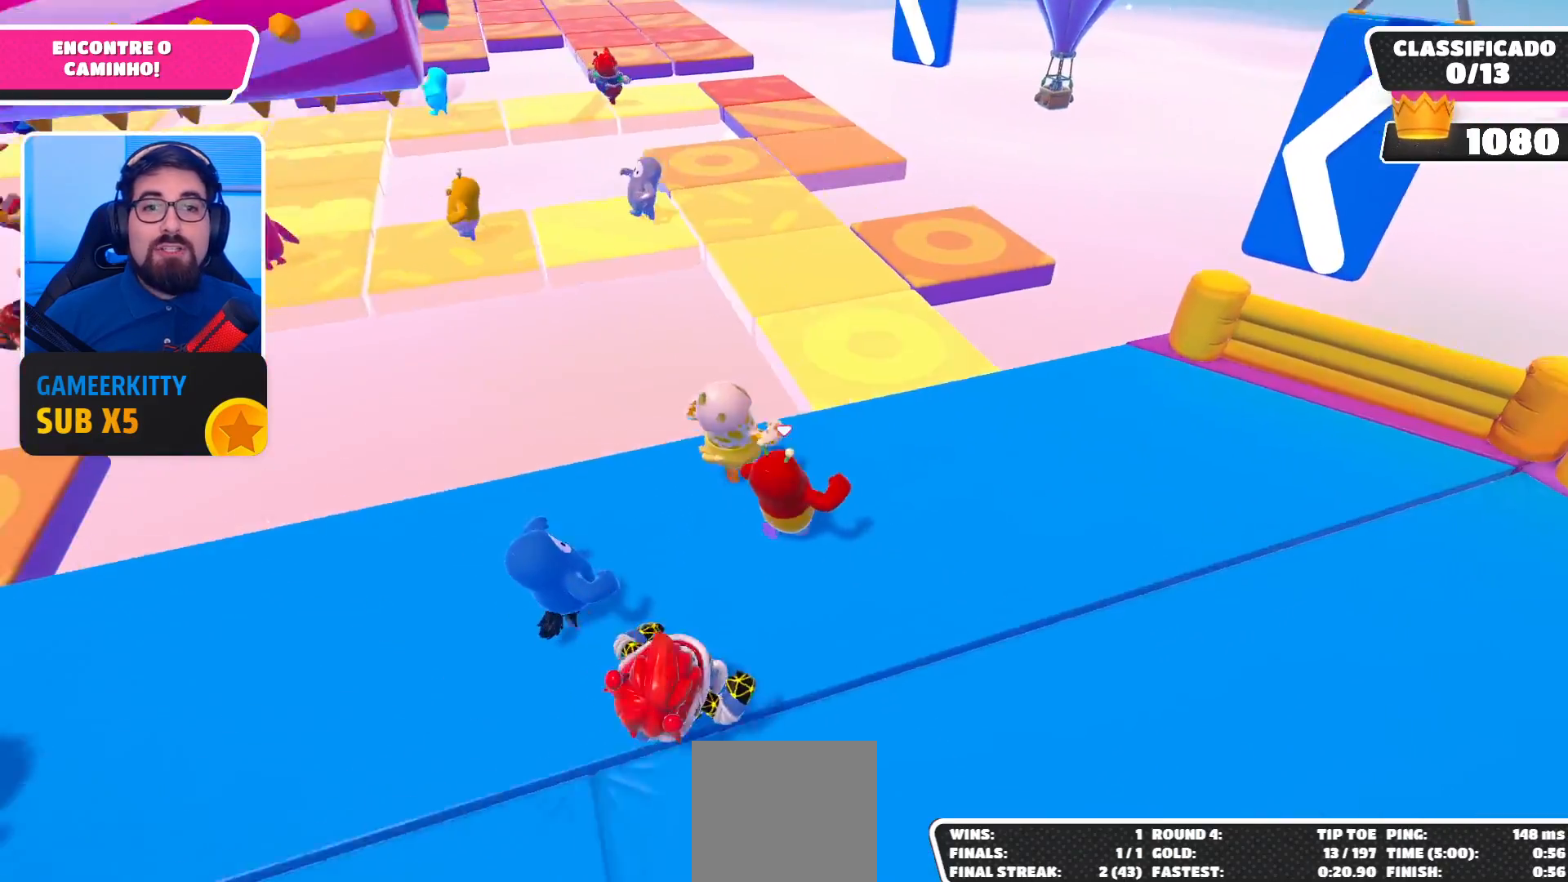
{"buttons": [], "left_stick": "up-left", "right_stick": "center", "events": [[133, "A", "down"], [200, "A", "up"], [233, "left_stick", "up-left"], [333, "right_stick", "left"], [467, "right_stick", "center"]]}
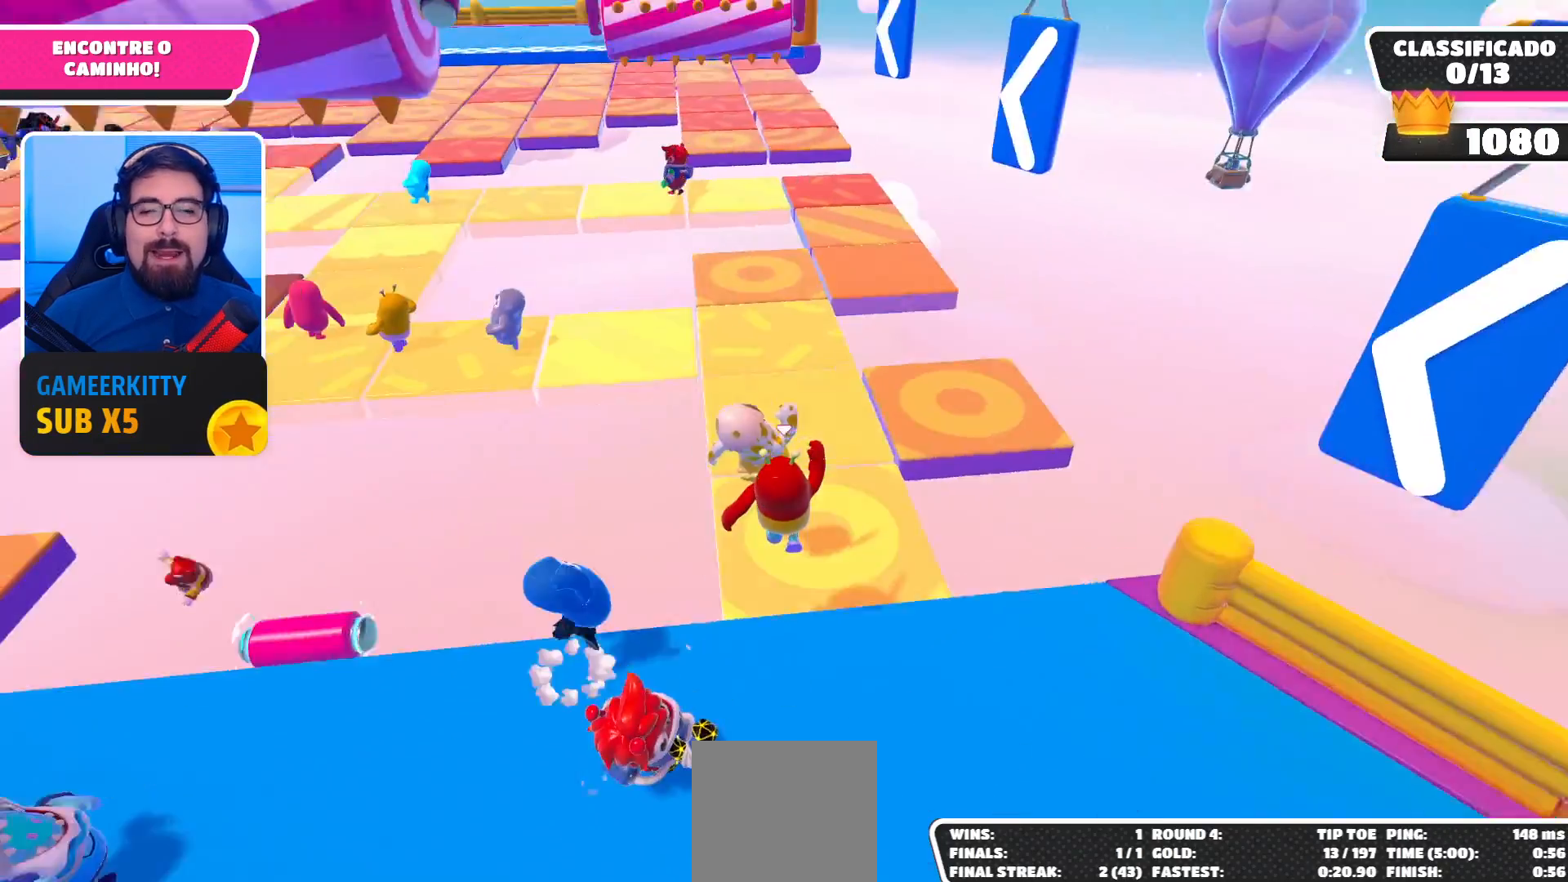
{"buttons": [], "left_stick": "up", "right_stick": "center", "events": [[67, "left_stick", "up"]]}
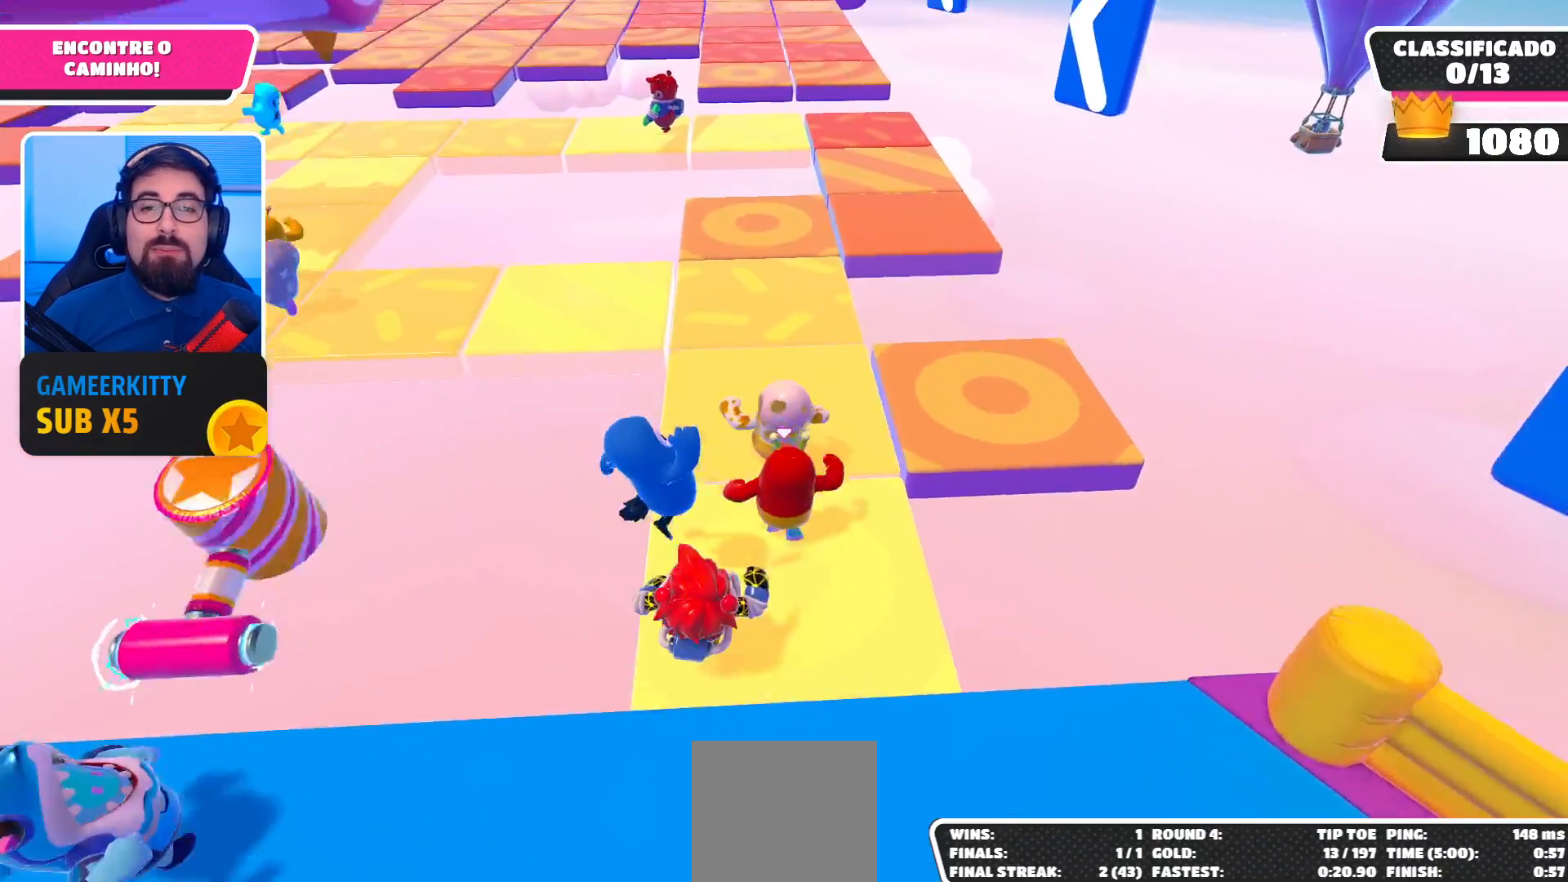
{"buttons": [], "left_stick": "up-left", "right_stick": "left", "events": [[400, "left_stick", "up-left"], [433, "right_stick", "left"]]}
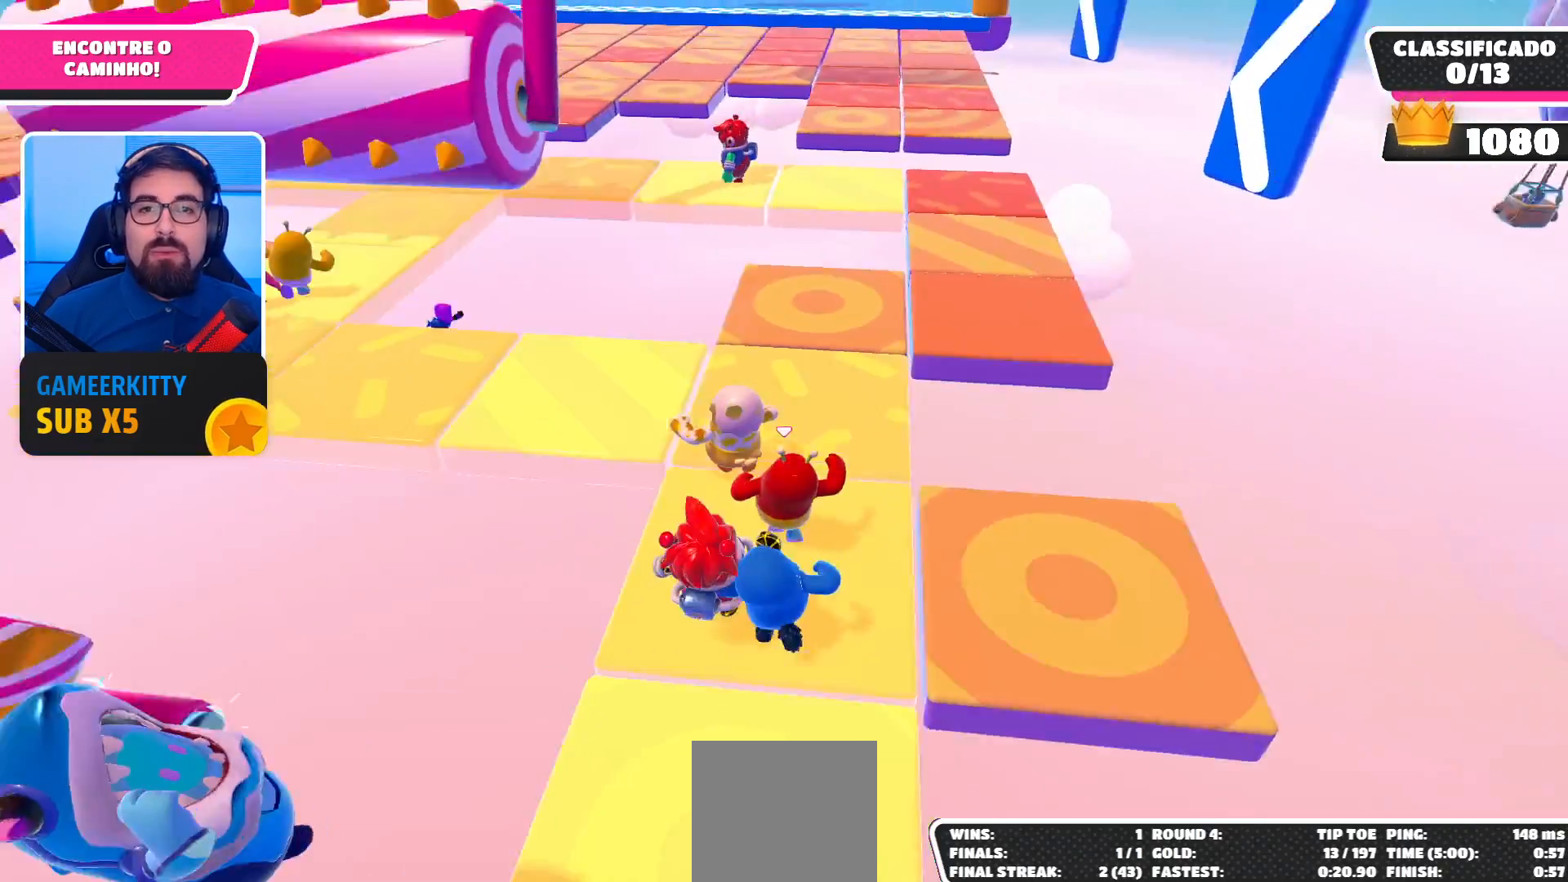
{"buttons": [], "left_stick": "up-left", "right_stick": "center", "events": [[100, "right_stick", "center"]]}
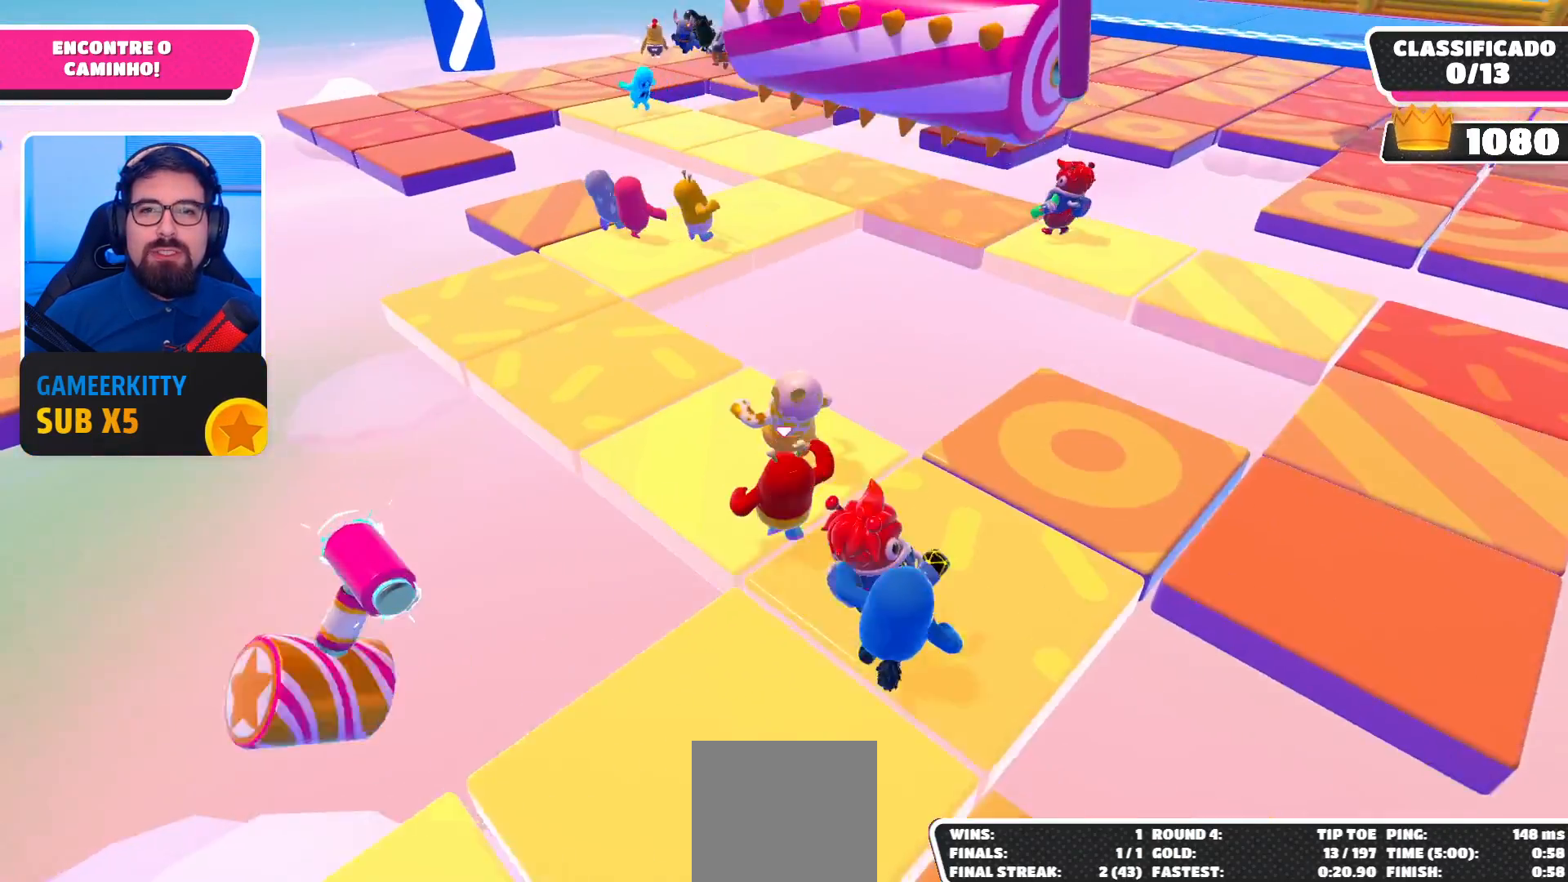
{"buttons": [], "left_stick": "up-left", "right_stick": "center", "events": []}
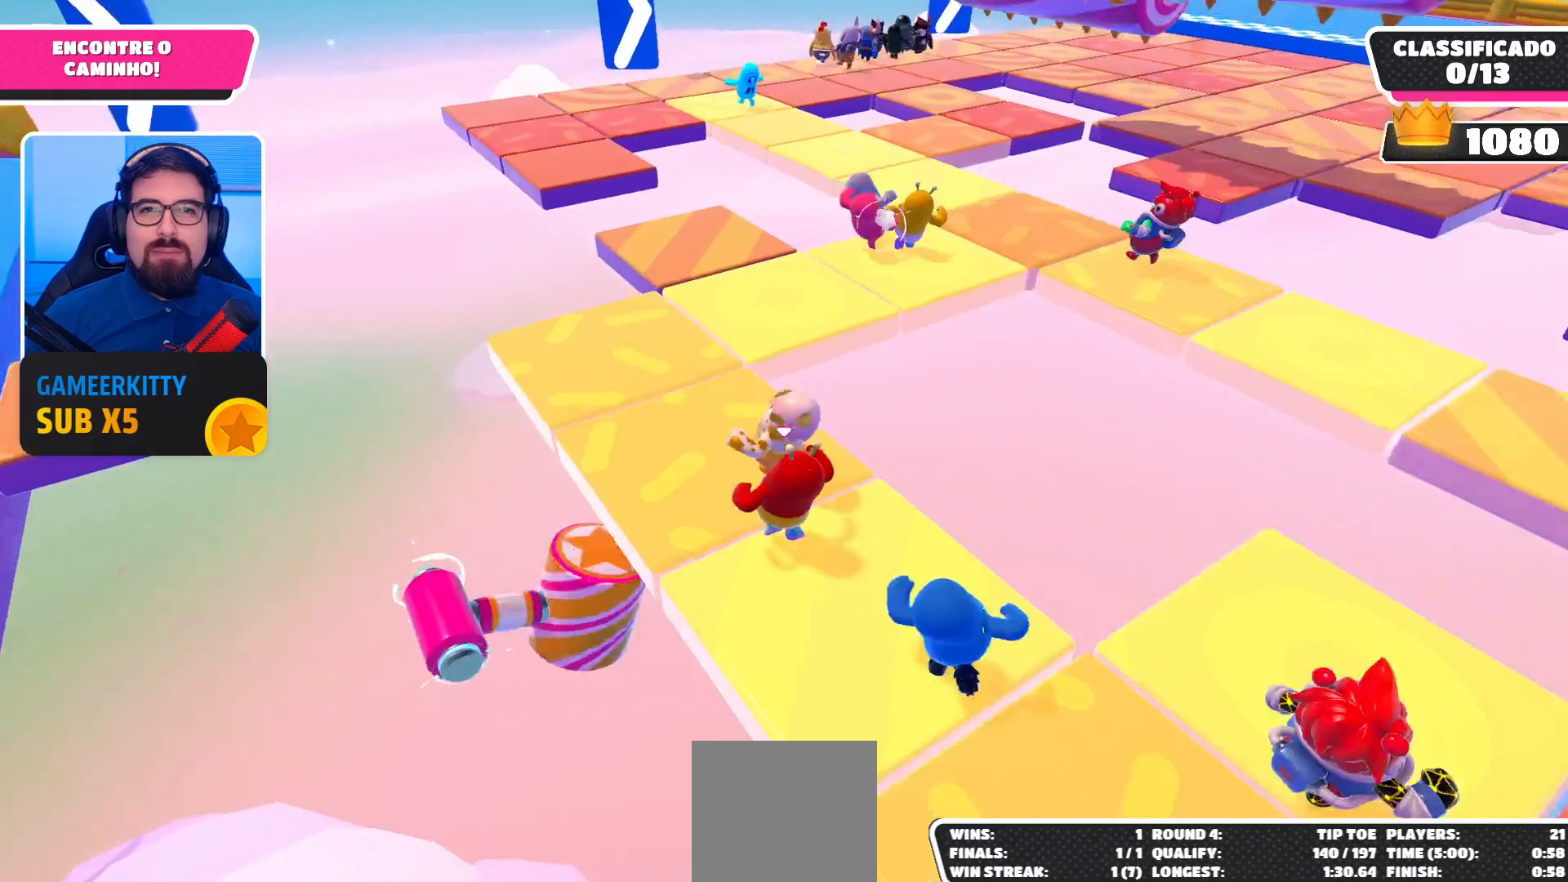
{"buttons": [], "left_stick": "up-left", "right_stick": "center", "events": [[233, "right_stick", "right"], [400, "right_stick", "center"]]}
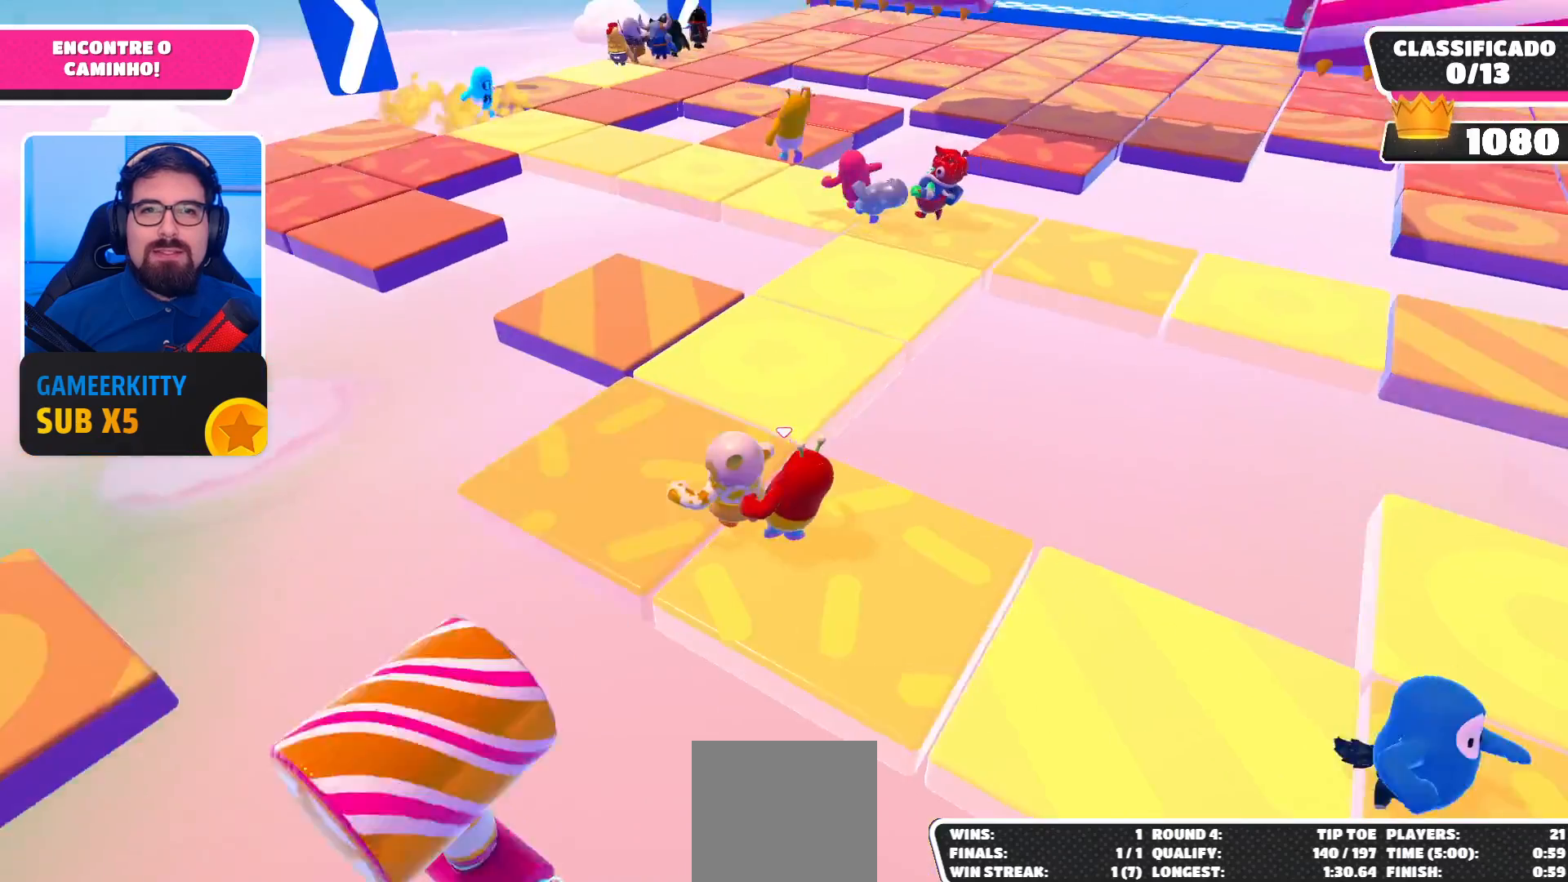
{"buttons": [], "left_stick": "up-left", "right_stick": "center", "events": [[200, "left_stick", "up"], [400, "left_stick", "up-left"]]}
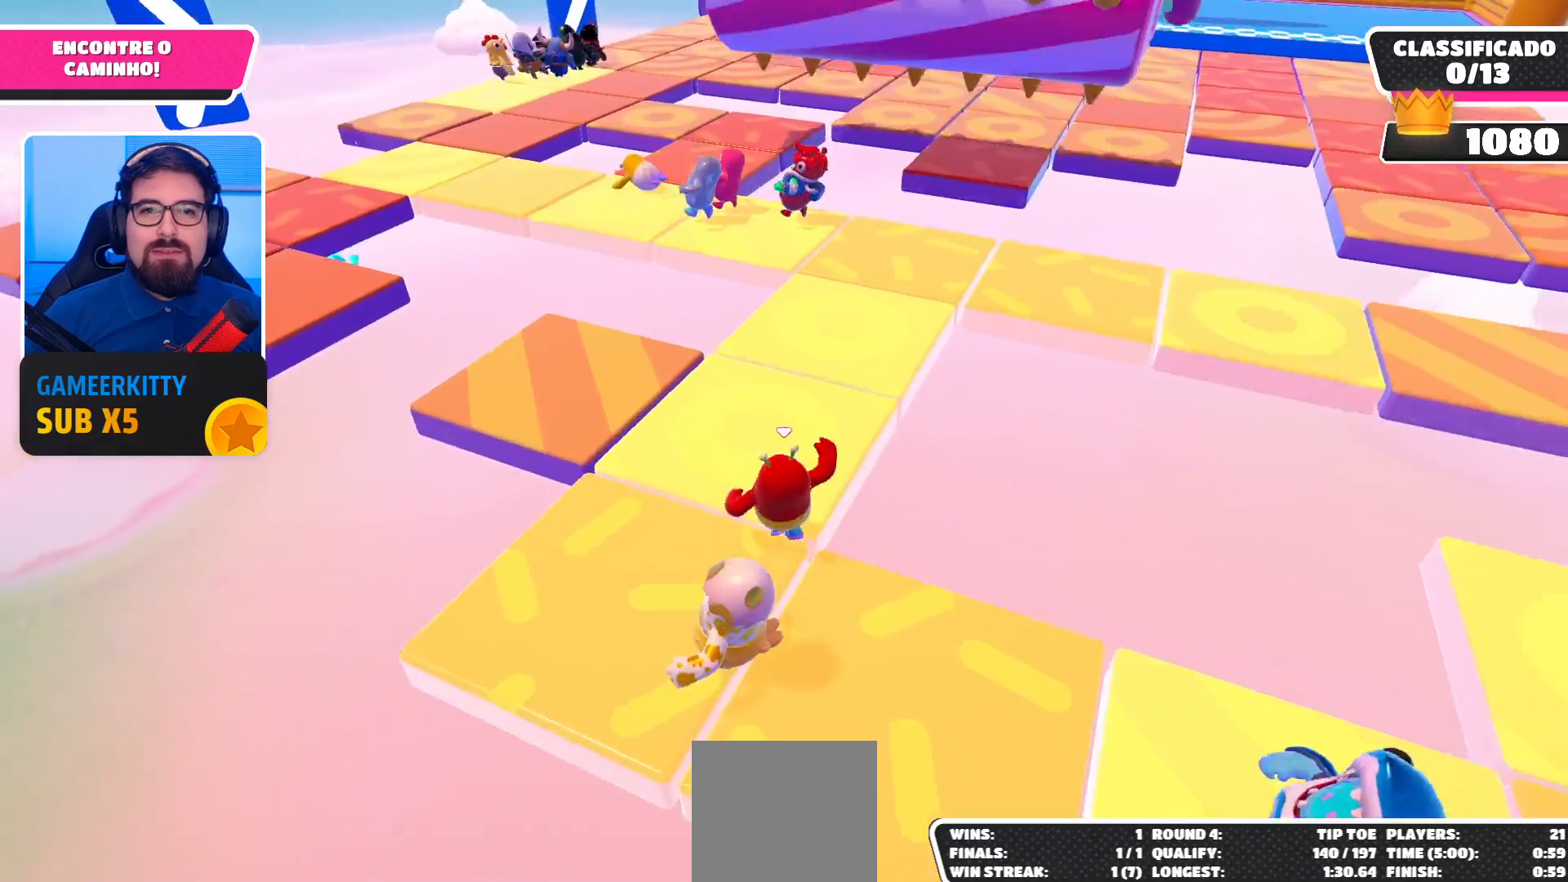
{"buttons": [], "left_stick": "down", "right_stick": "center", "events": [[100, "left_stick", "down-left"], [433, "left_stick", "down"]]}
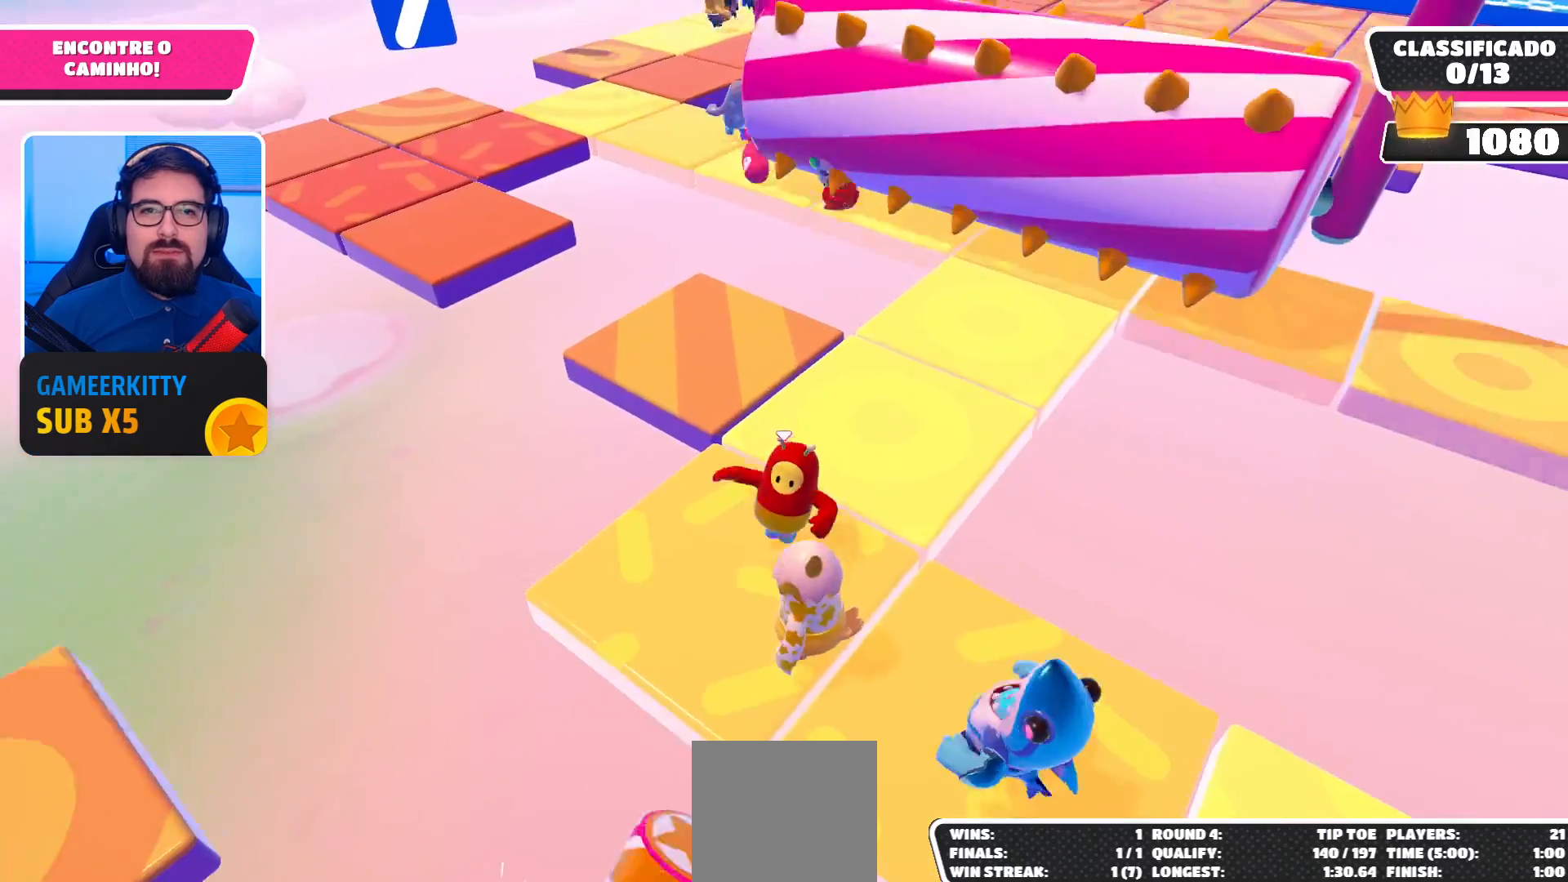
{"buttons": [], "left_stick": "up", "right_stick": "center", "events": [[33, "left_stick", "center"], [133, "left_stick", "up-right"], [333, "left_stick", "up"]]}
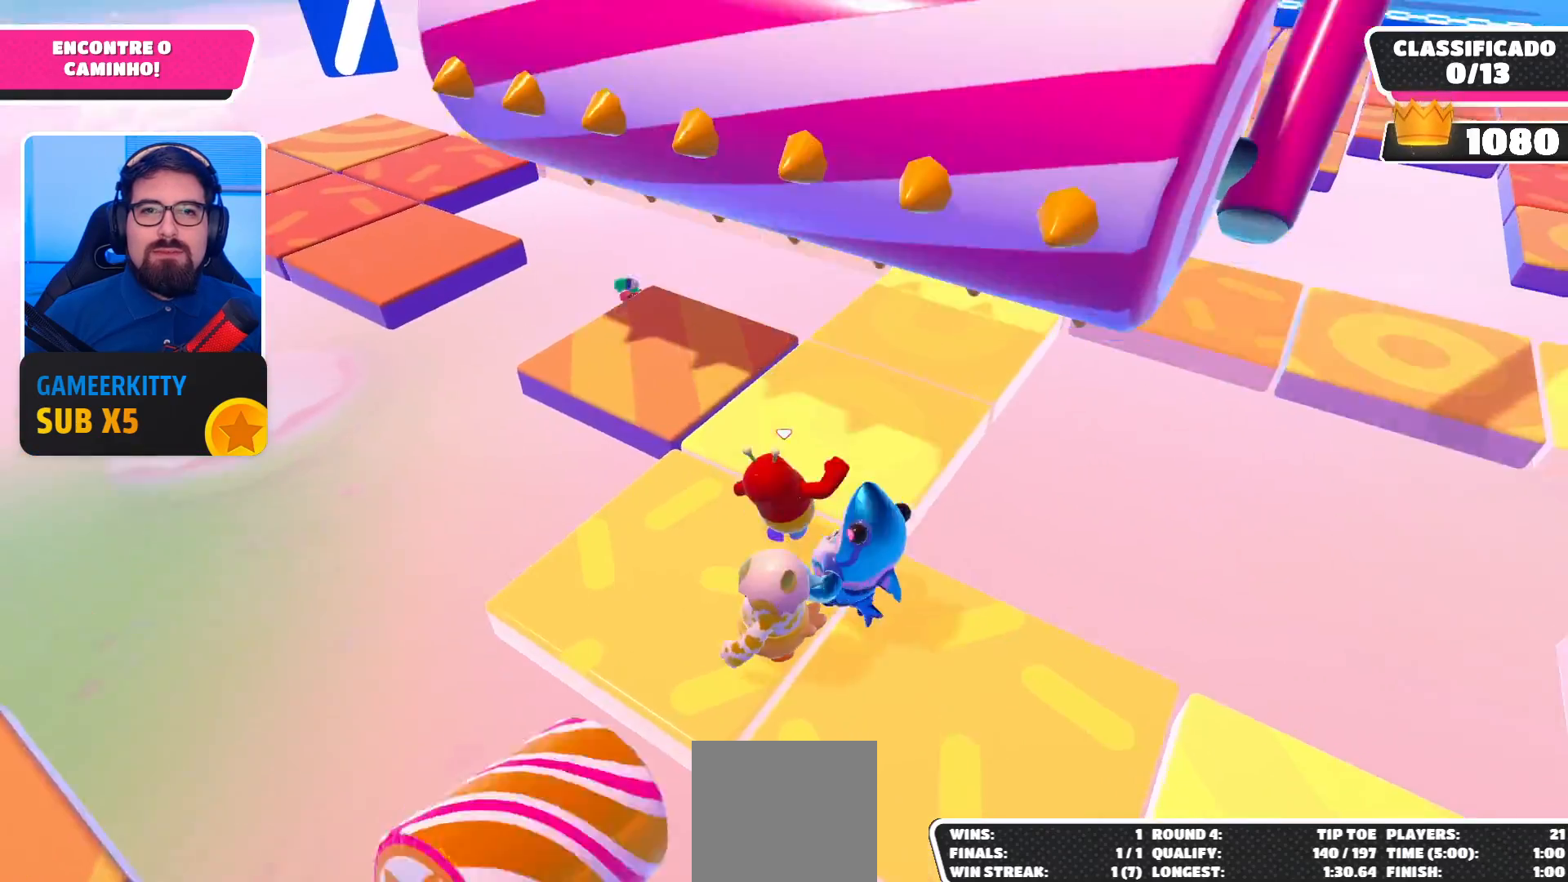
{"buttons": [], "left_stick": "up-right", "right_stick": "center", "events": [[133, "left_stick", "up-right"]]}
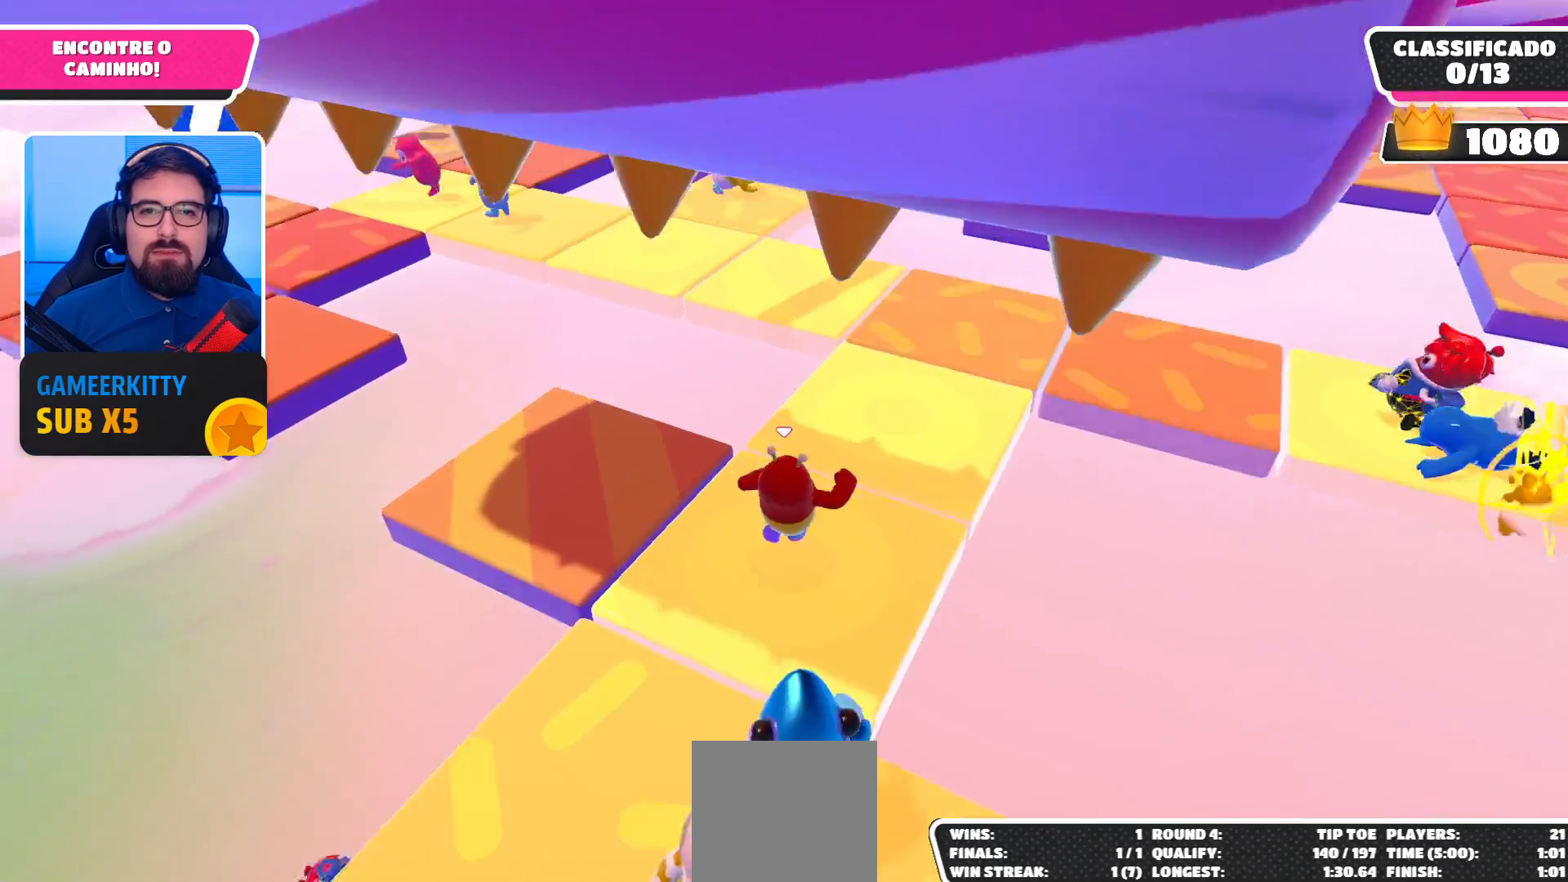
{"buttons": [], "left_stick": "down-left", "right_stick": "center", "events": [[67, "left_stick", "down-right"], [133, "left_stick", "down-left"]]}
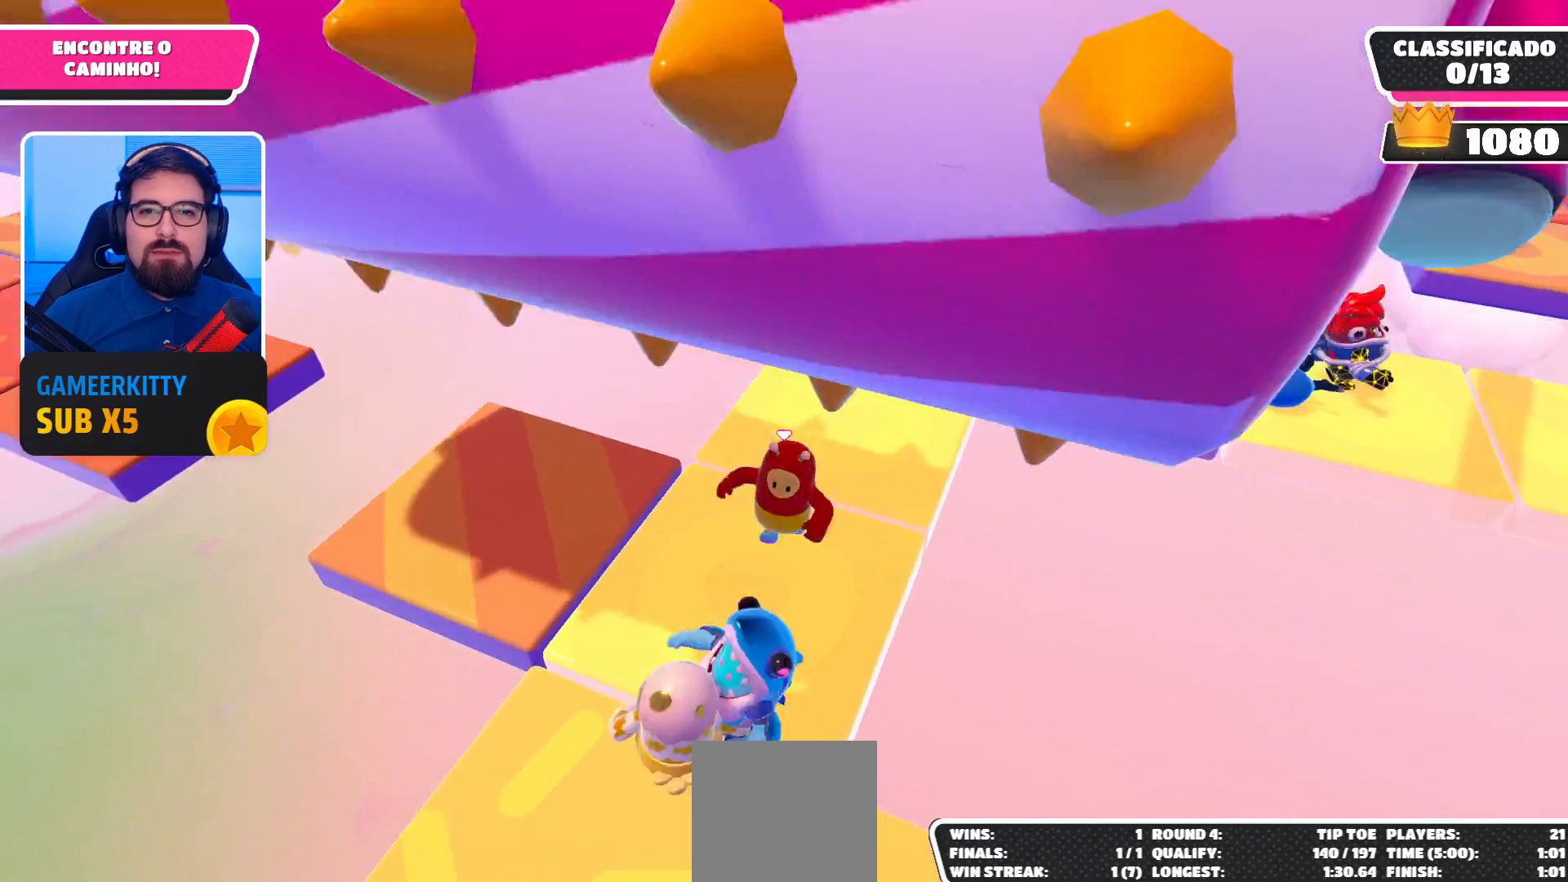
{"buttons": [], "left_stick": "up-right", "right_stick": "center", "events": [[167, "left_stick", "up"], [400, "left_stick", "up-right"]]}
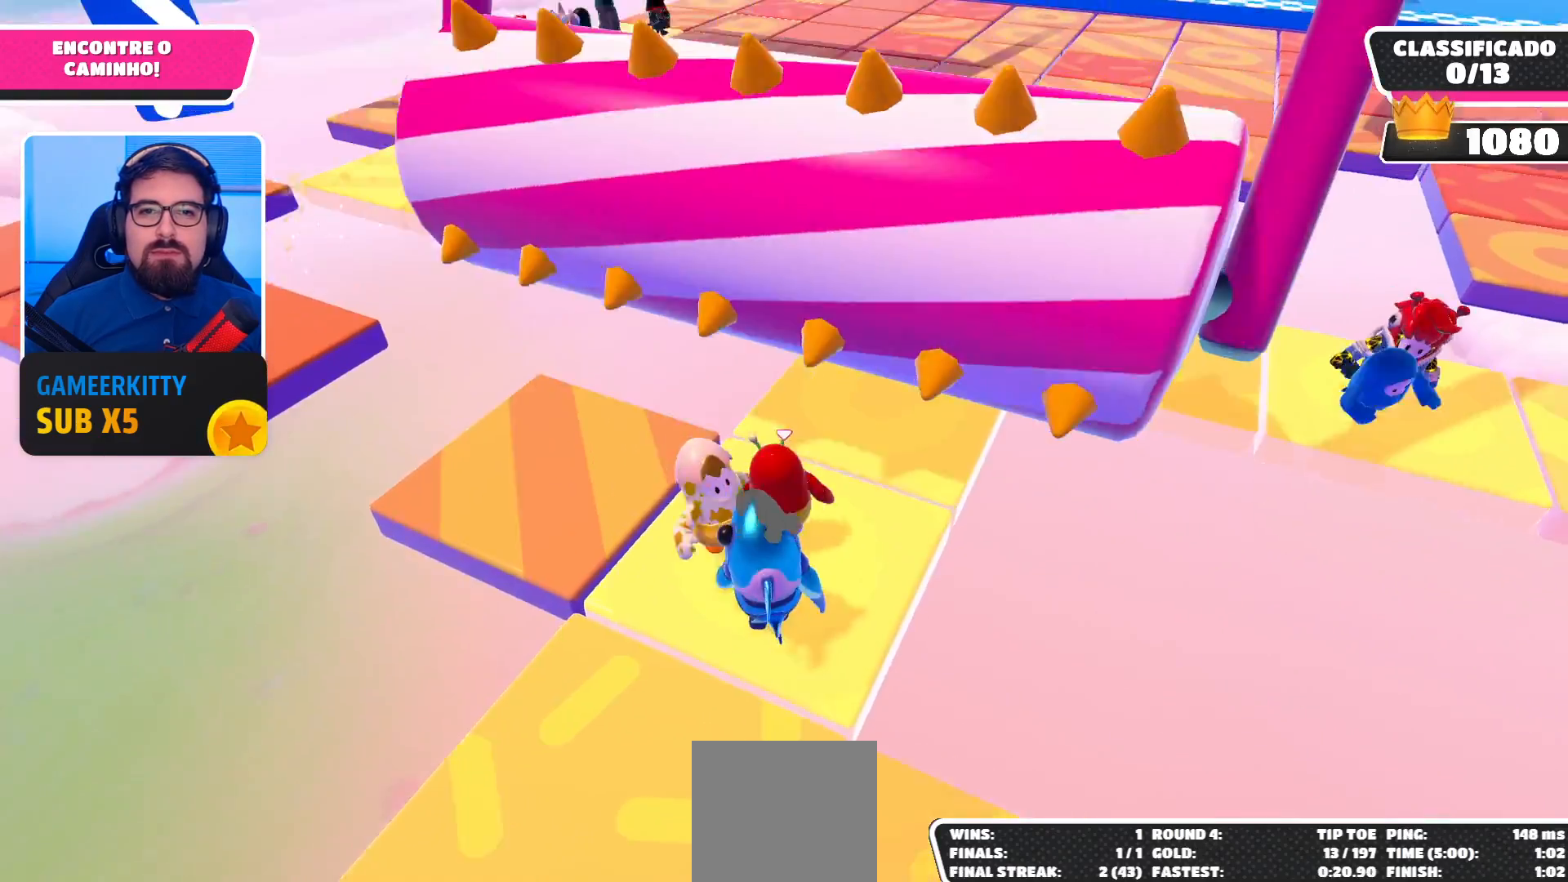
{"buttons": [], "left_stick": "up-left", "right_stick": "center", "events": [[67, "left_stick", "up"], [467, "left_stick", "up-left"]]}
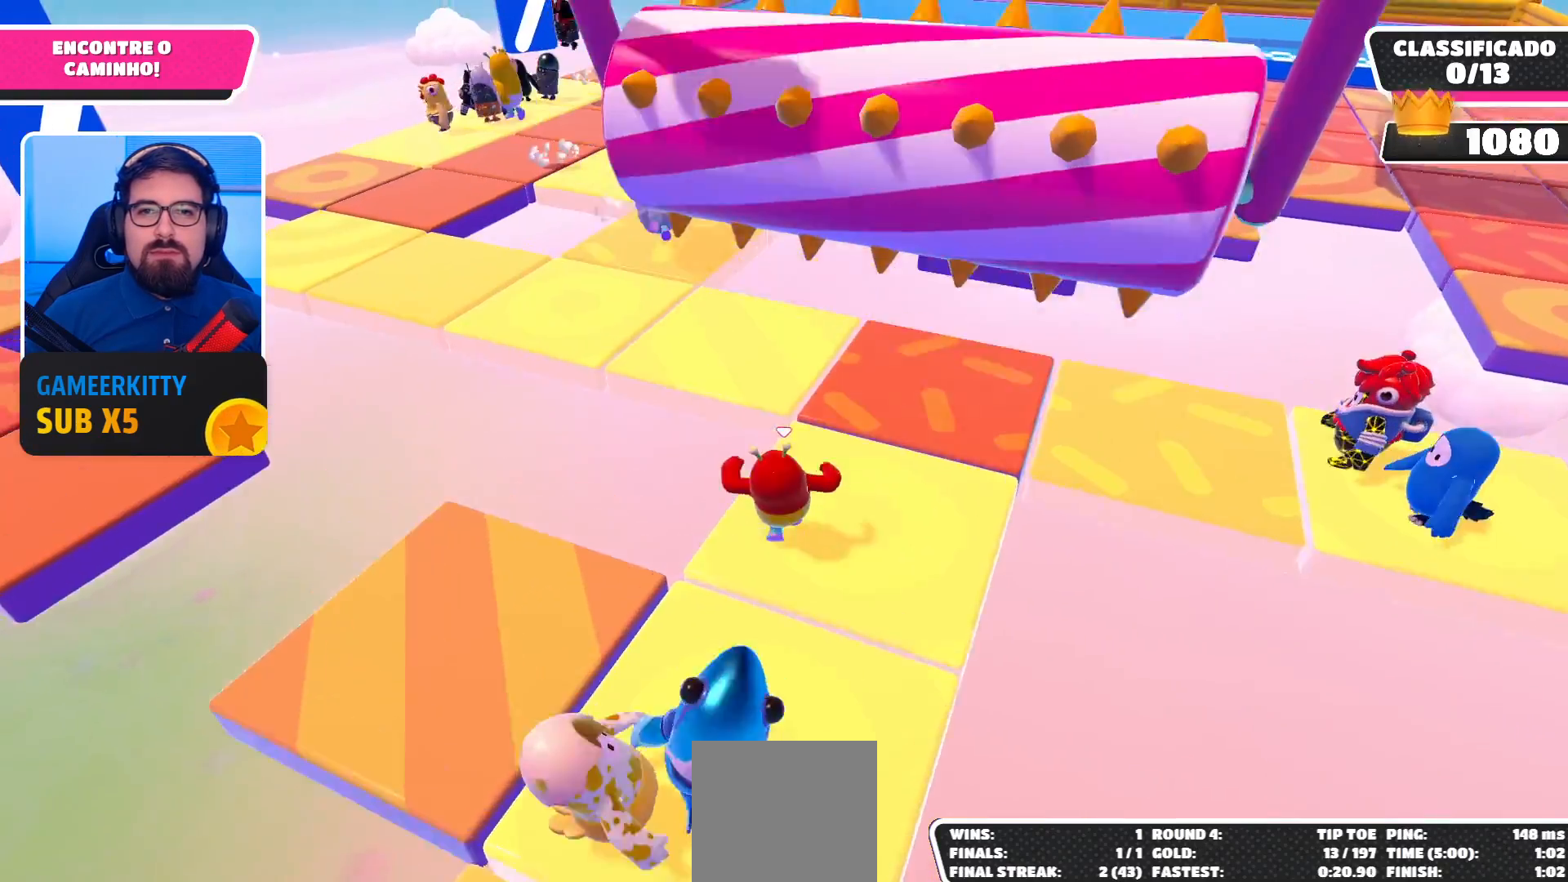
{"buttons": [], "left_stick": "up", "right_stick": "center", "events": [[33, "A", "down"], [233, "A", "up"], [333, "left_stick", "up"]]}
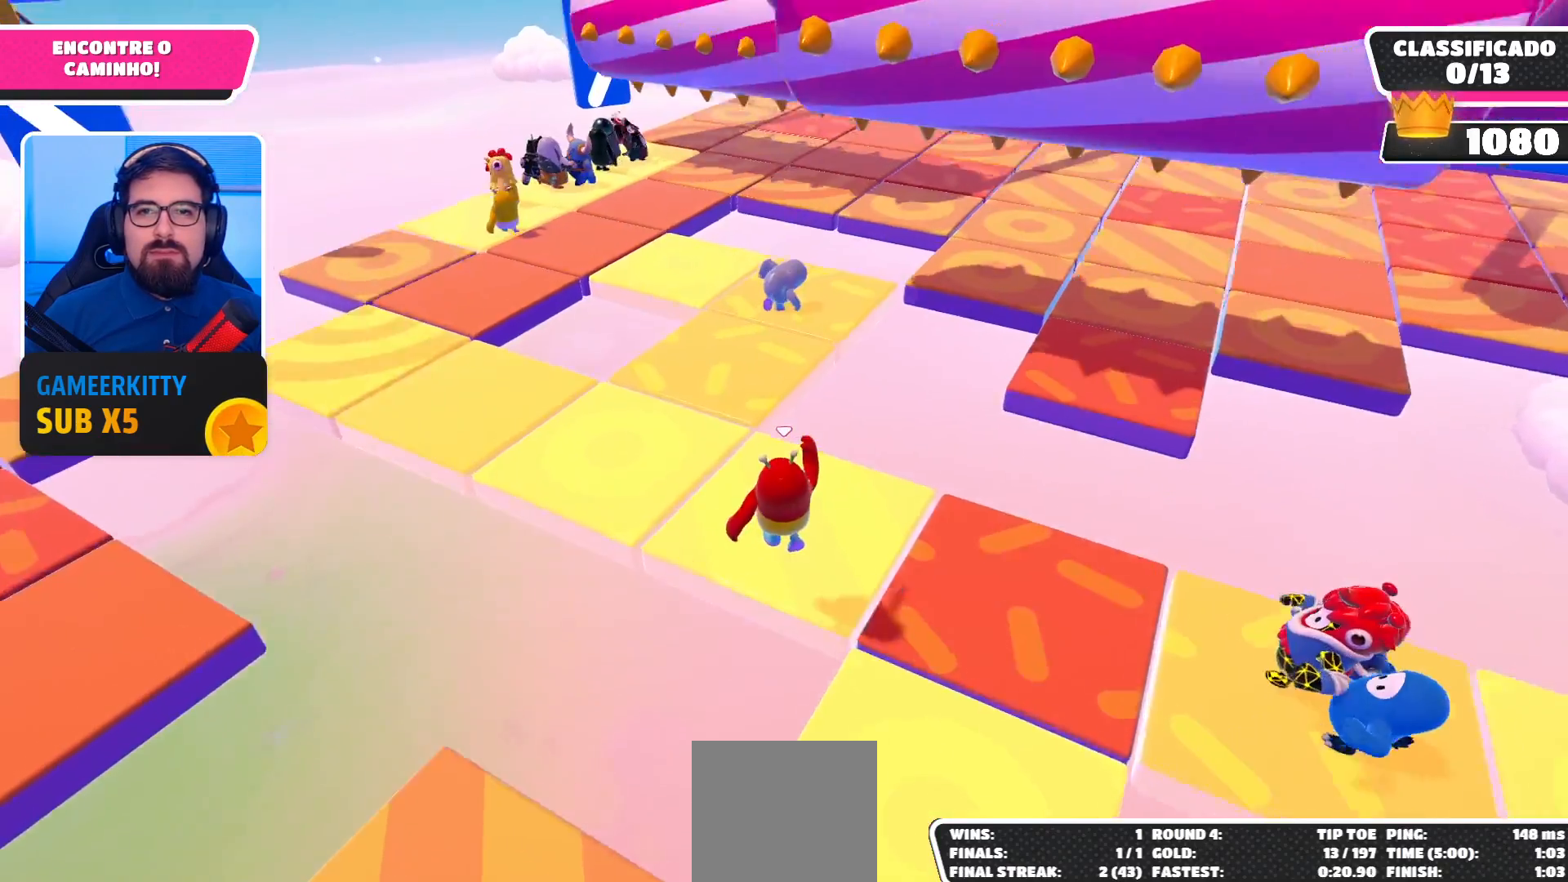
{"buttons": [], "left_stick": "up-left", "right_stick": "center", "events": [[100, "left_stick", "up-left"]]}
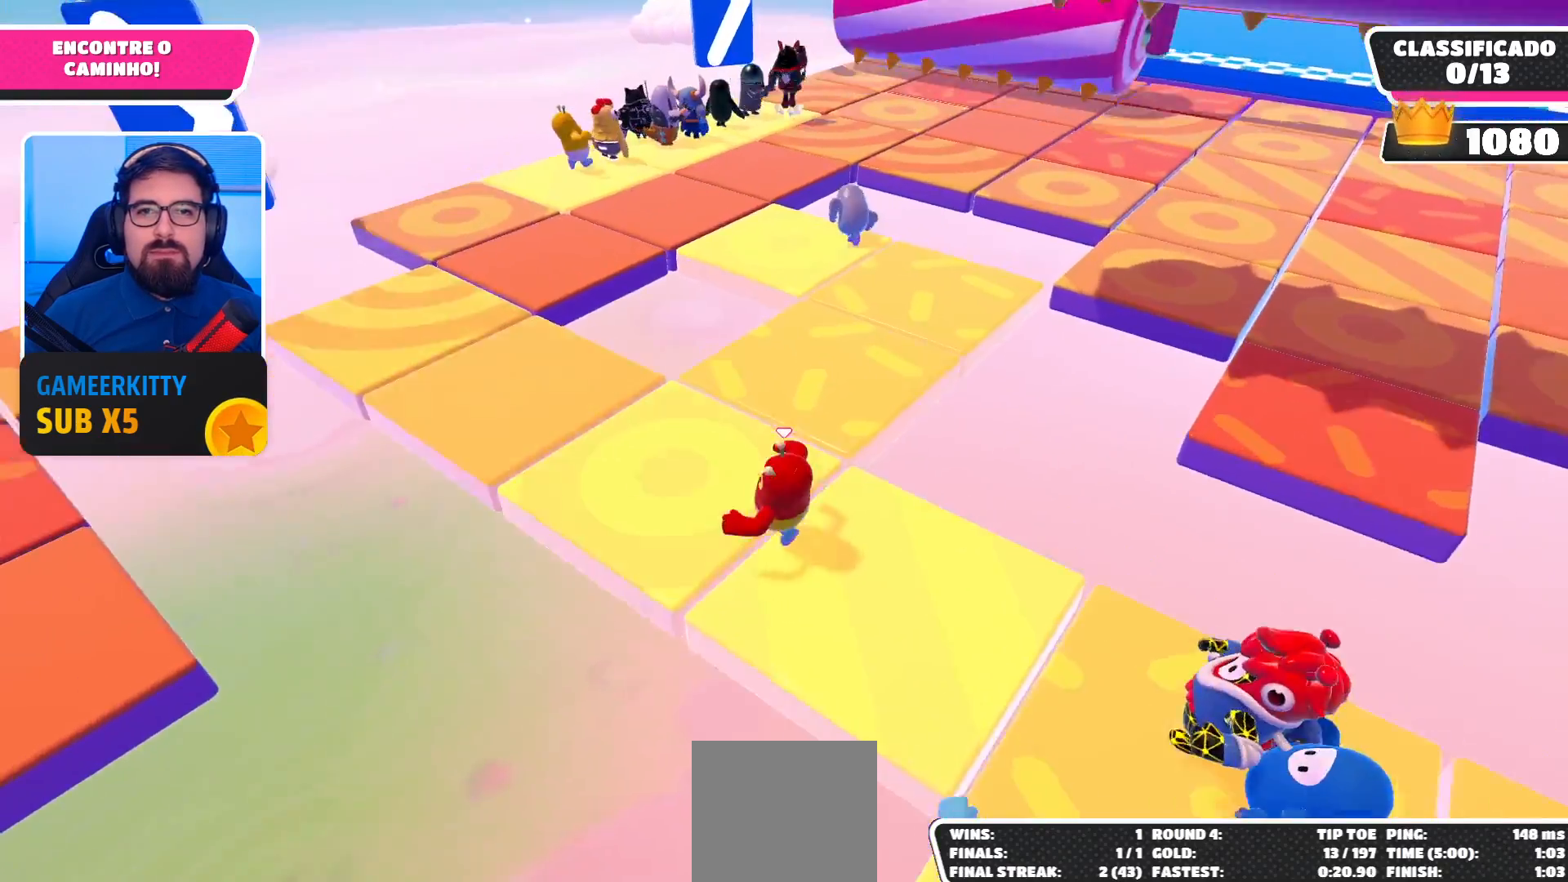
{"buttons": [], "left_stick": "up-left", "right_stick": "right", "events": [[433, "right_stick", "right"]]}
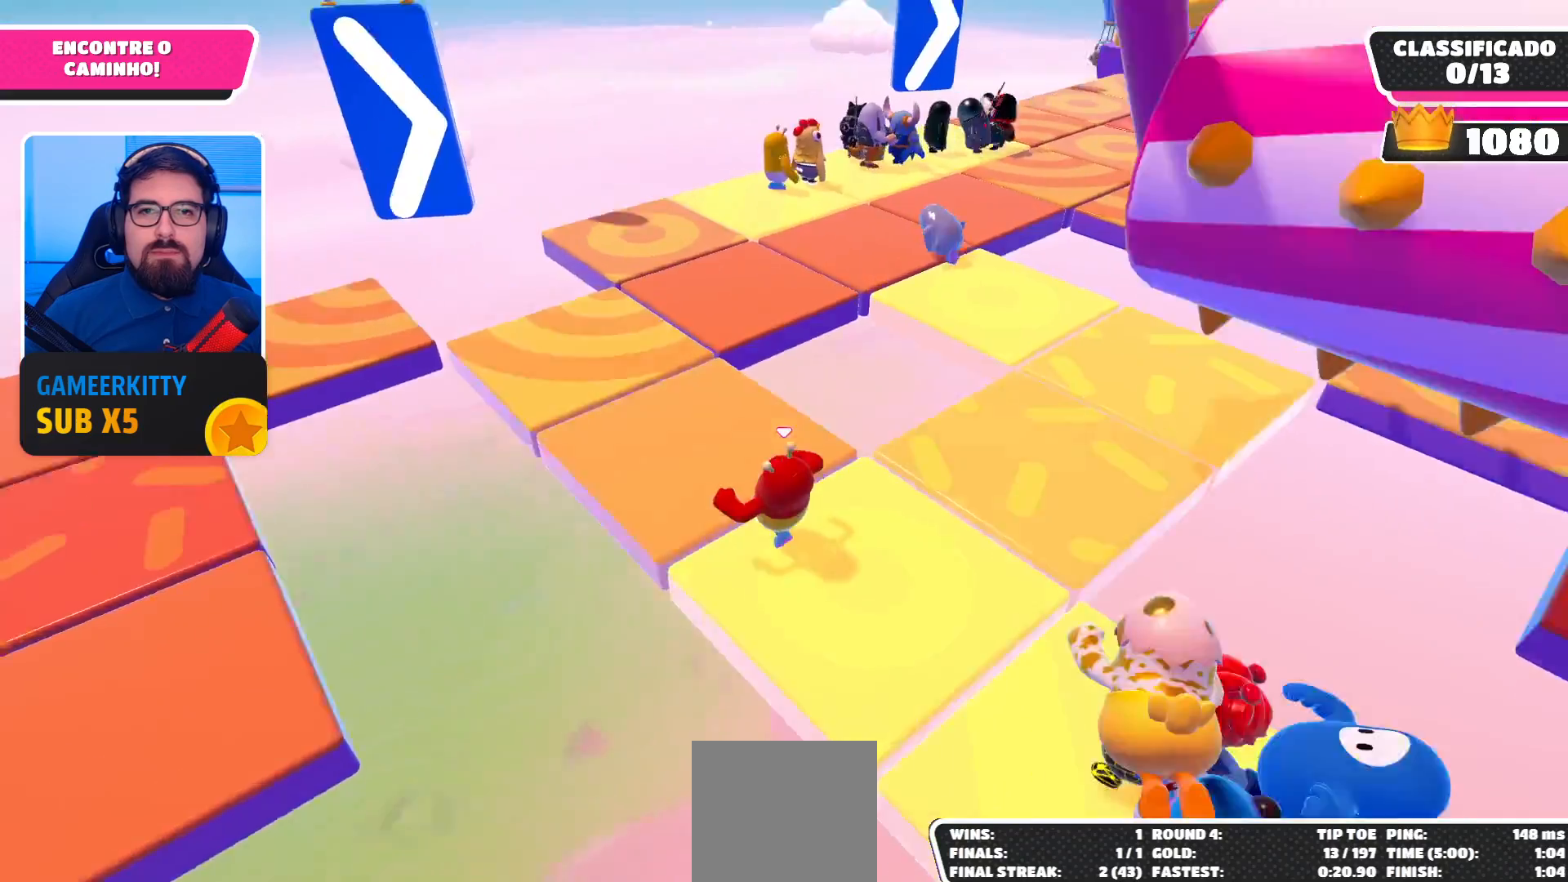
{"buttons": [], "left_stick": "up-left", "right_stick": "center", "events": [[100, "right_stick", "center"], [200, "right_stick", "right"], [367, "right_stick", "center"]]}